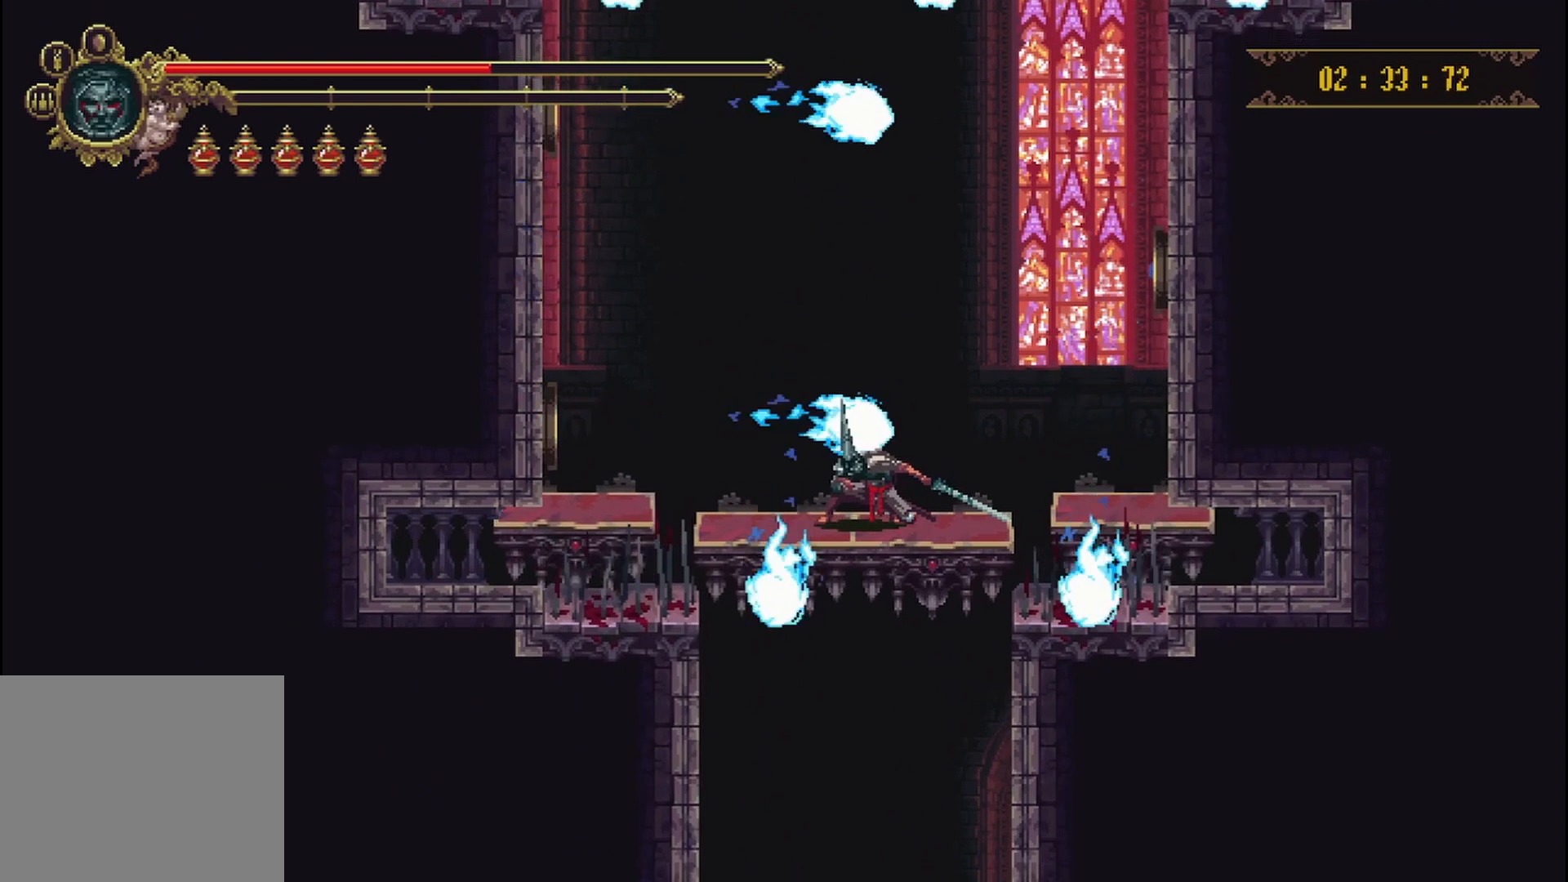
Gameplay with a controller (Xbox layout); each line is a JSON object with the inputs held at the frame after it. "events" lists button and stick changes between this image and that frame as [ms after this image, input, new state], when the widget could be followed in between. Not read: L3 R3.
{"buttons": [], "left_stick": "down", "right_stick": "center", "events": []}
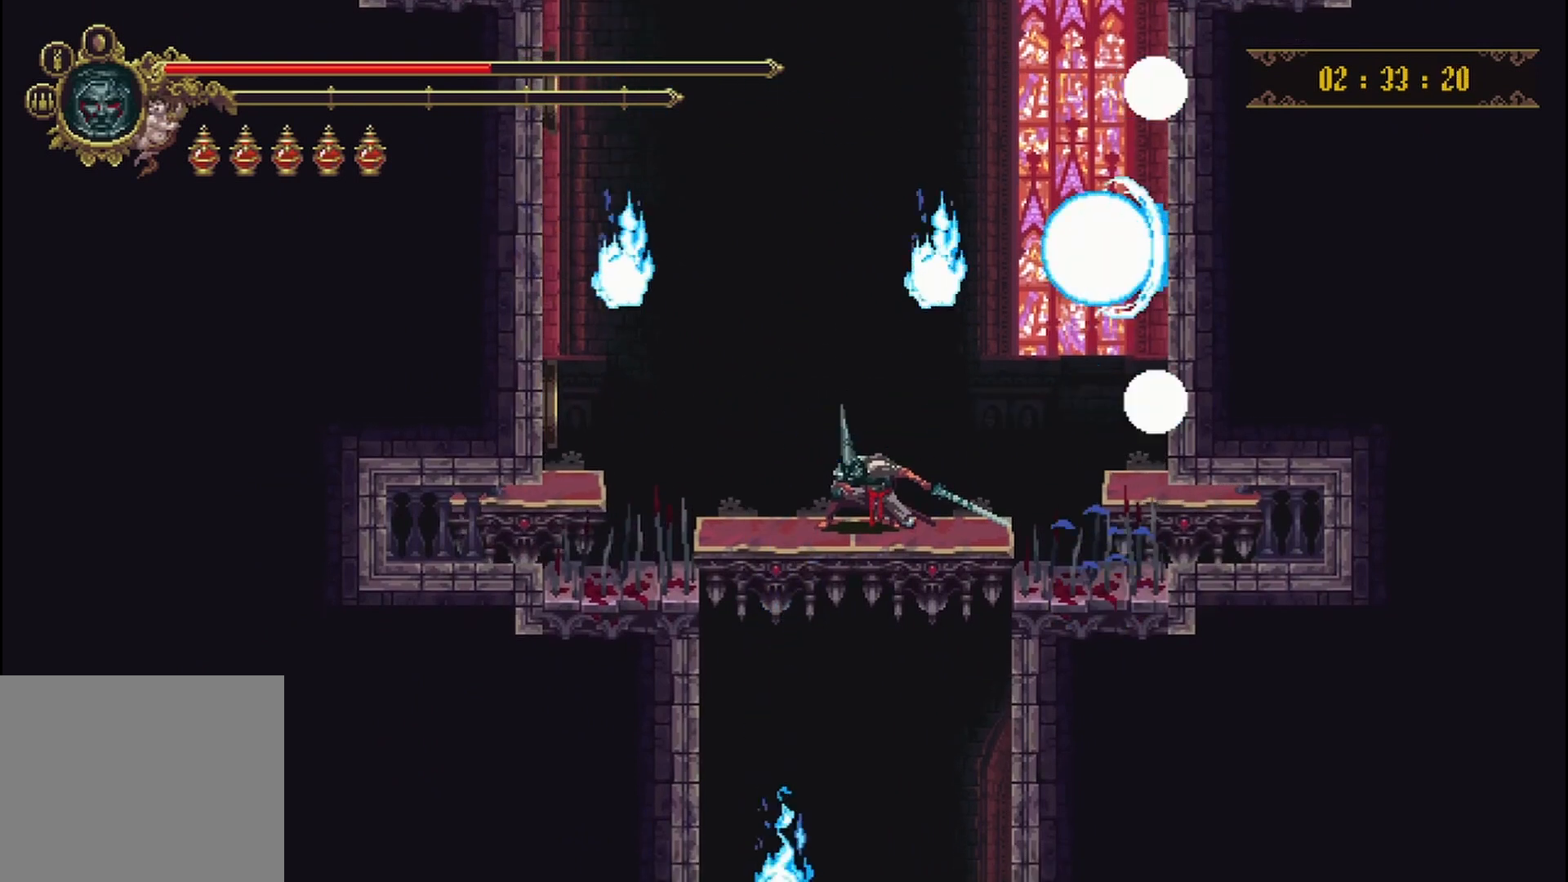
{"buttons": [], "left_stick": "down", "right_stick": "center", "events": []}
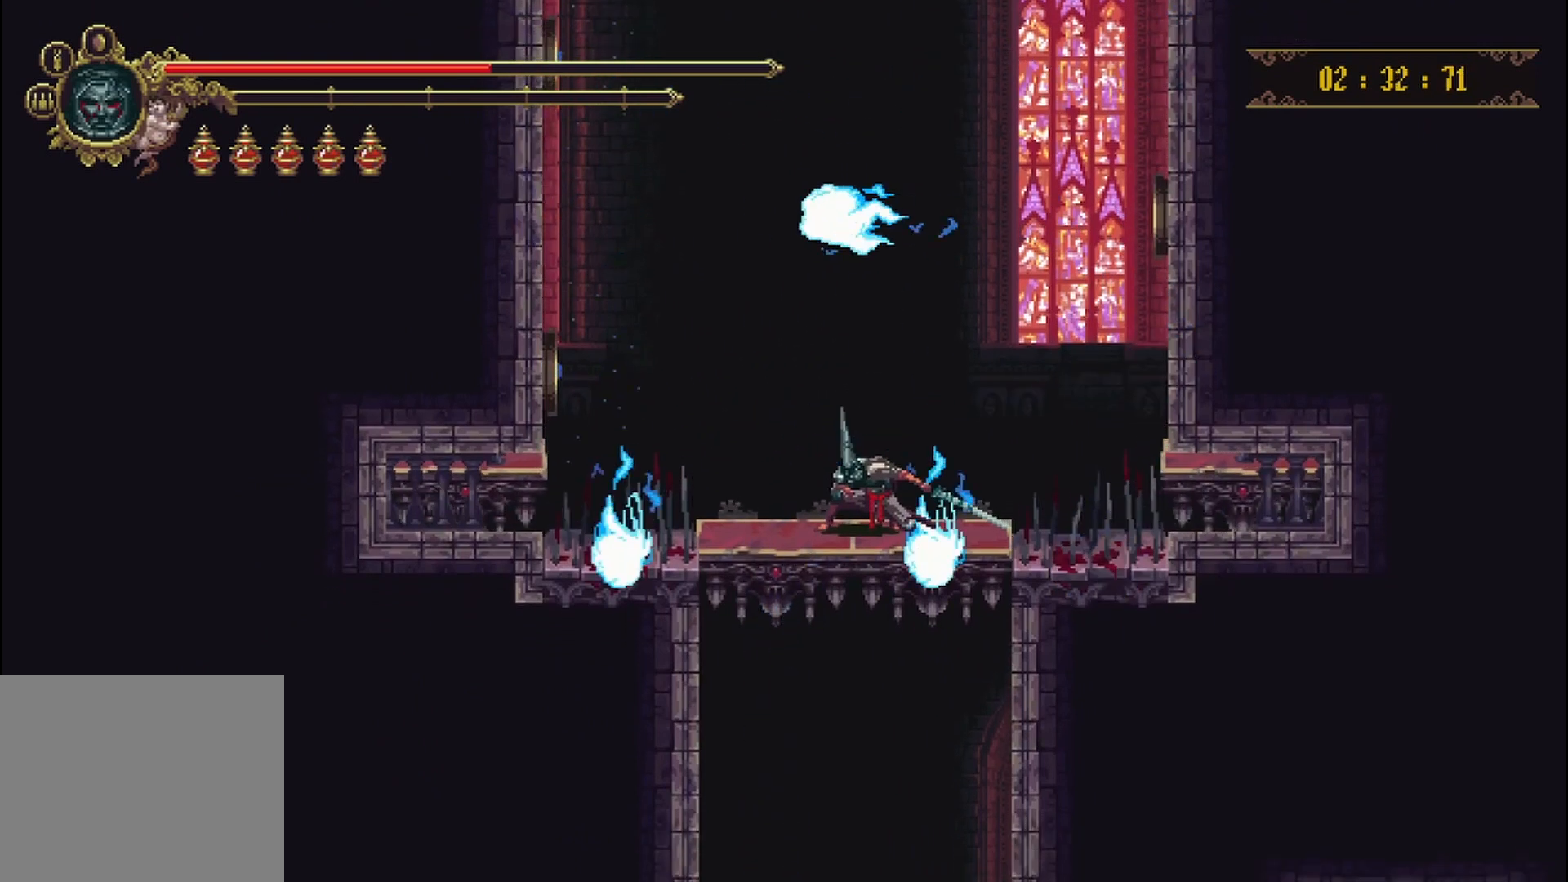
{"buttons": [], "left_stick": "down", "right_stick": "center", "events": []}
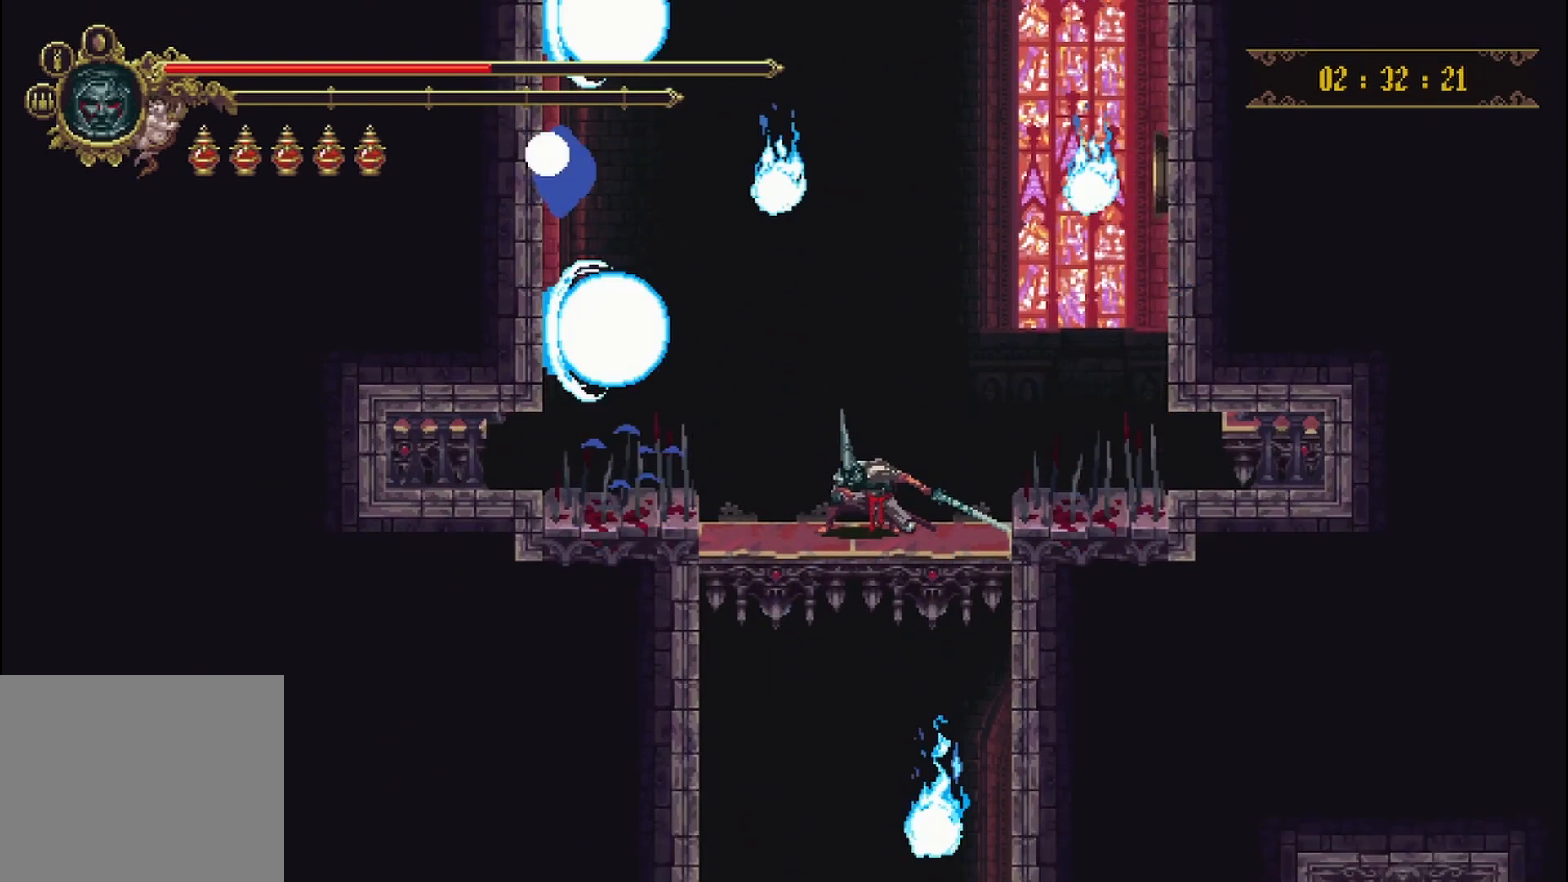
{"buttons": [], "left_stick": "down", "right_stick": "center", "events": []}
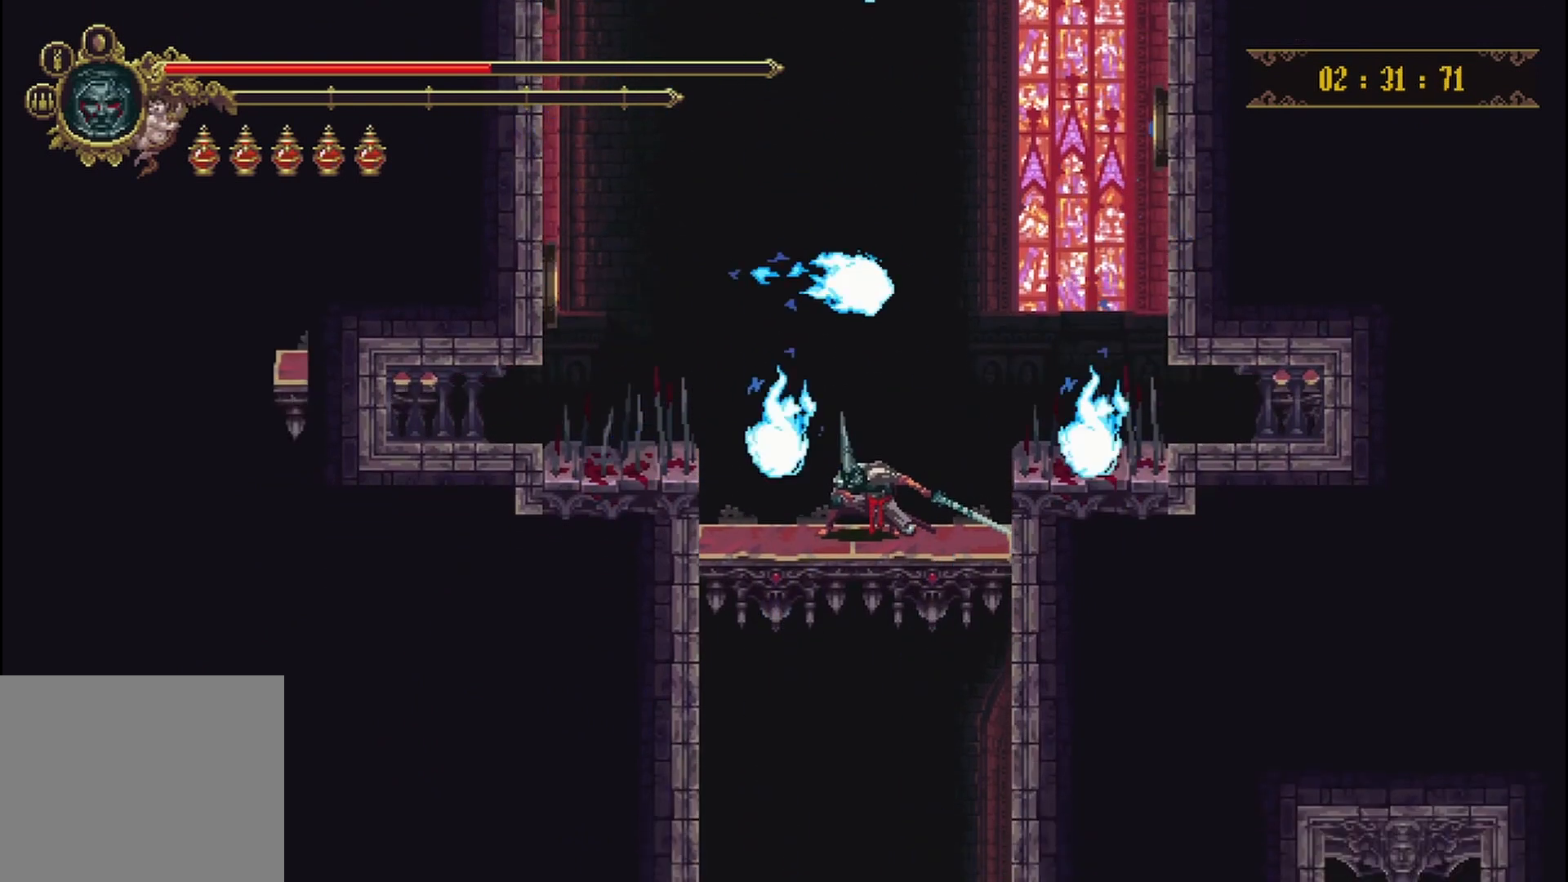
{"buttons": [], "left_stick": "down", "right_stick": "center", "events": []}
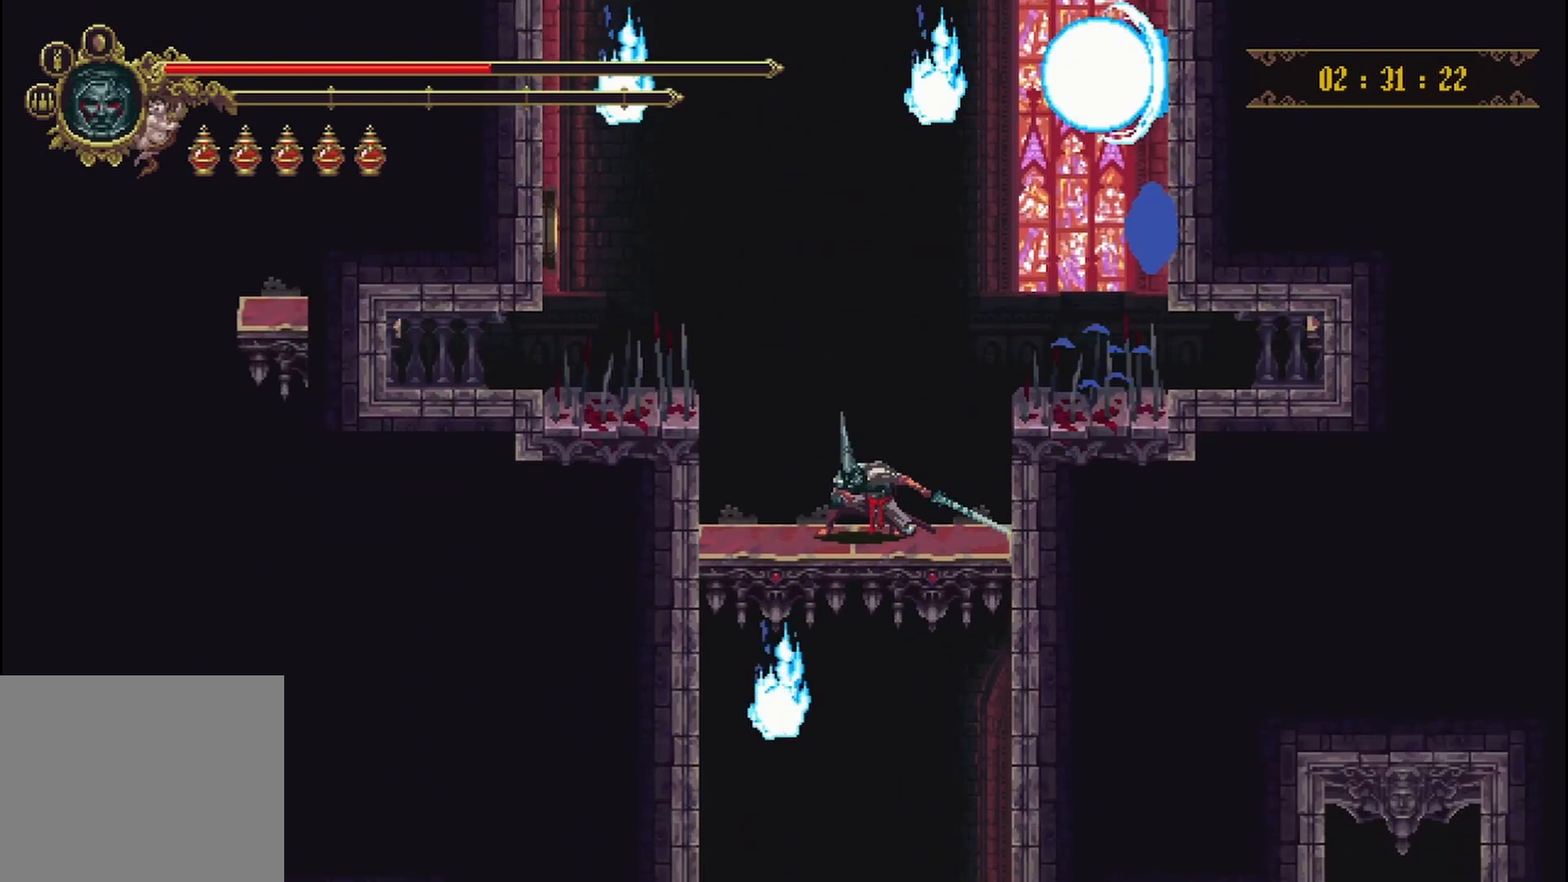
{"buttons": [], "left_stick": "down", "right_stick": "center", "events": []}
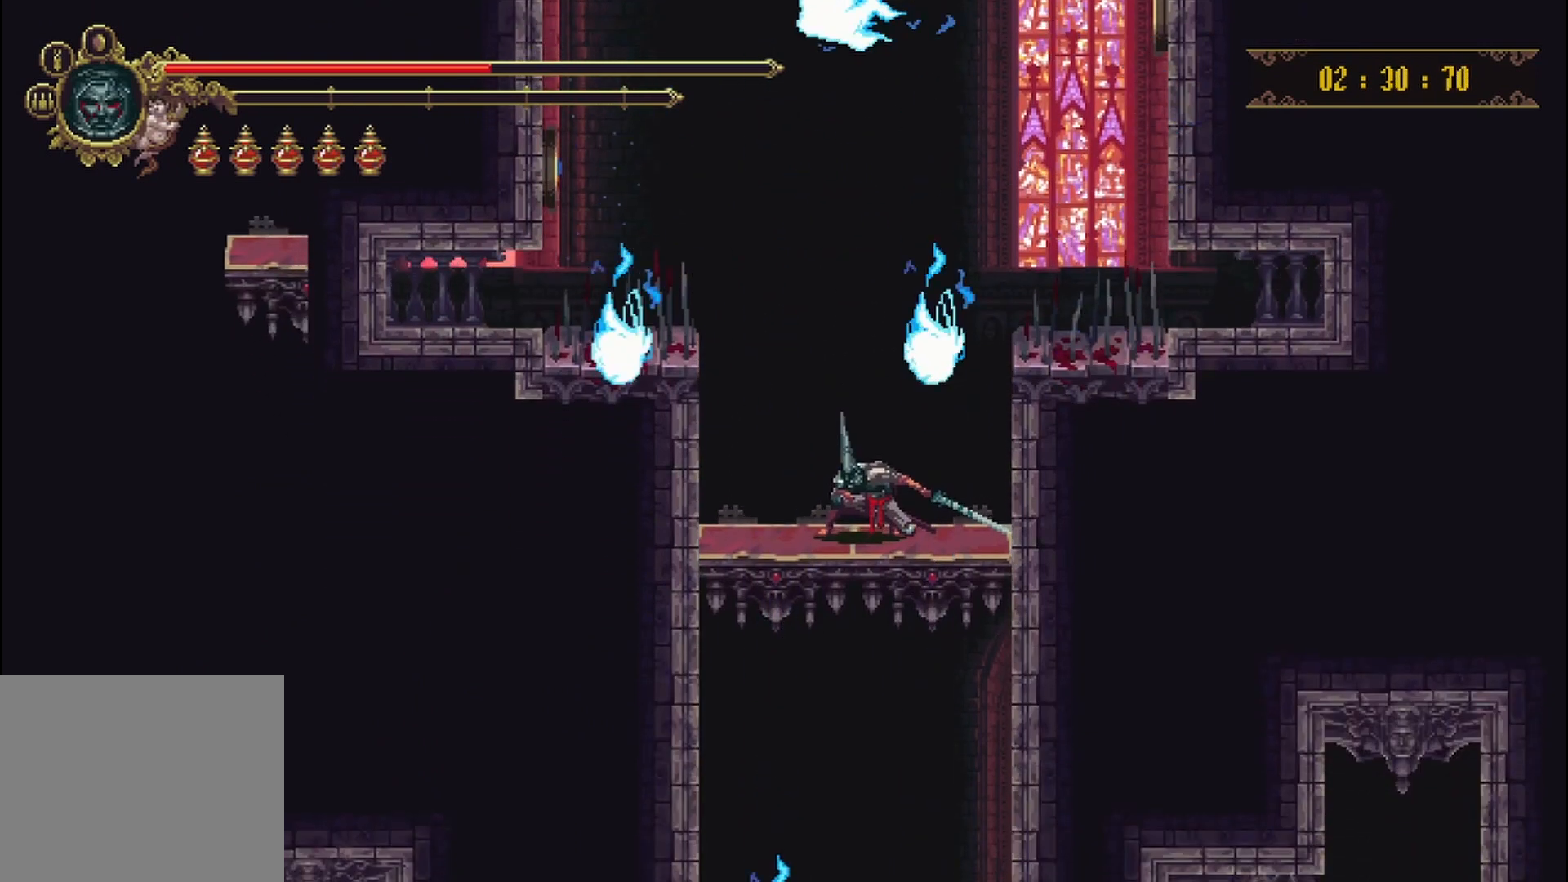
{"buttons": [], "left_stick": "down", "right_stick": "center", "events": []}
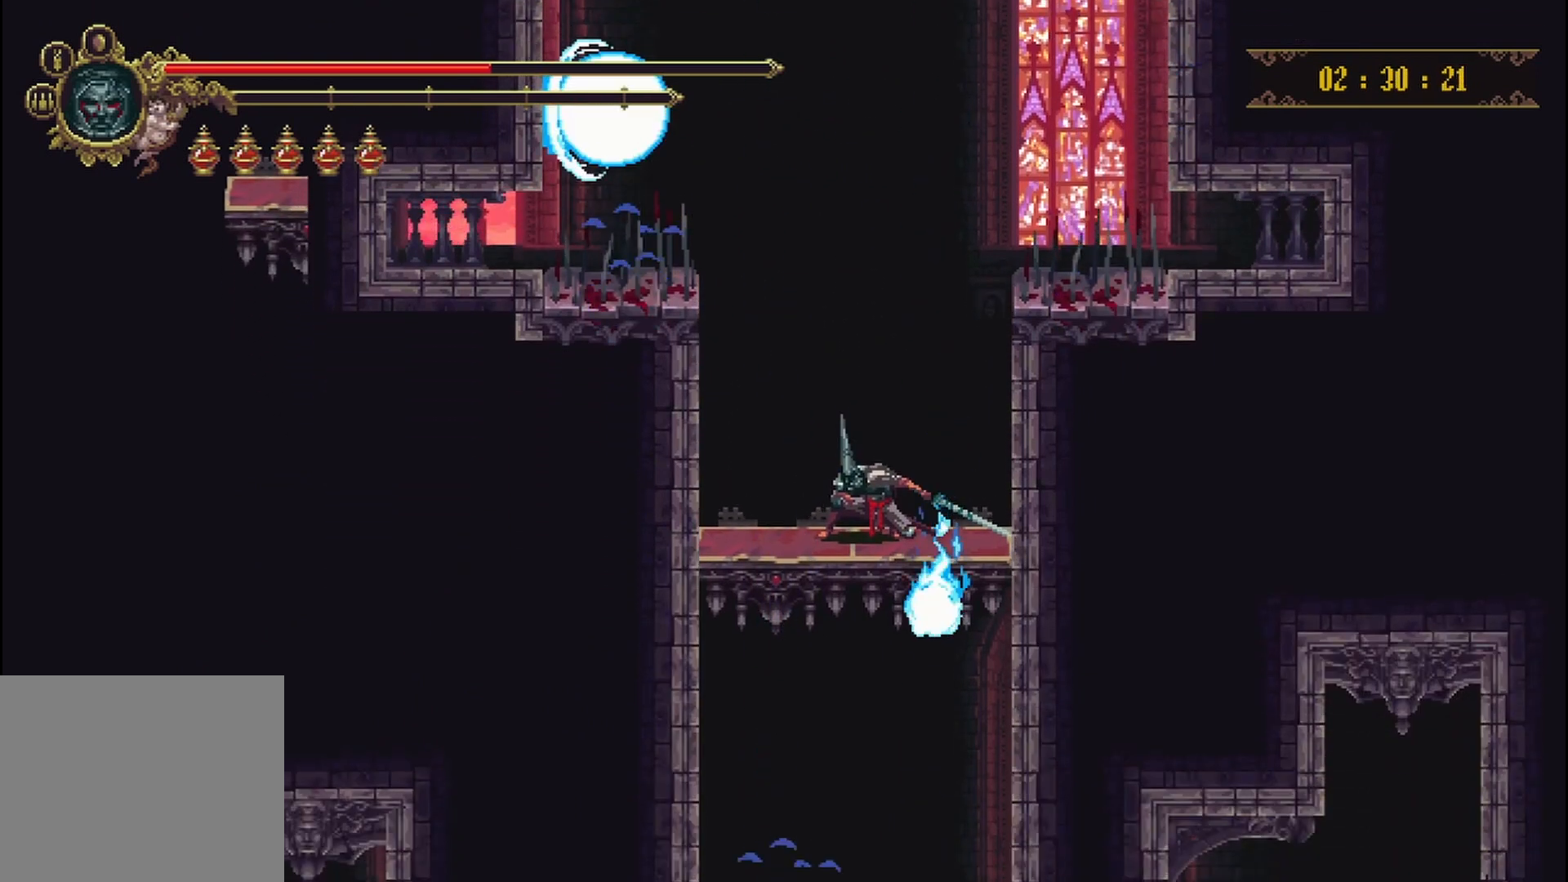
{"buttons": [], "left_stick": "down", "right_stick": "center", "events": []}
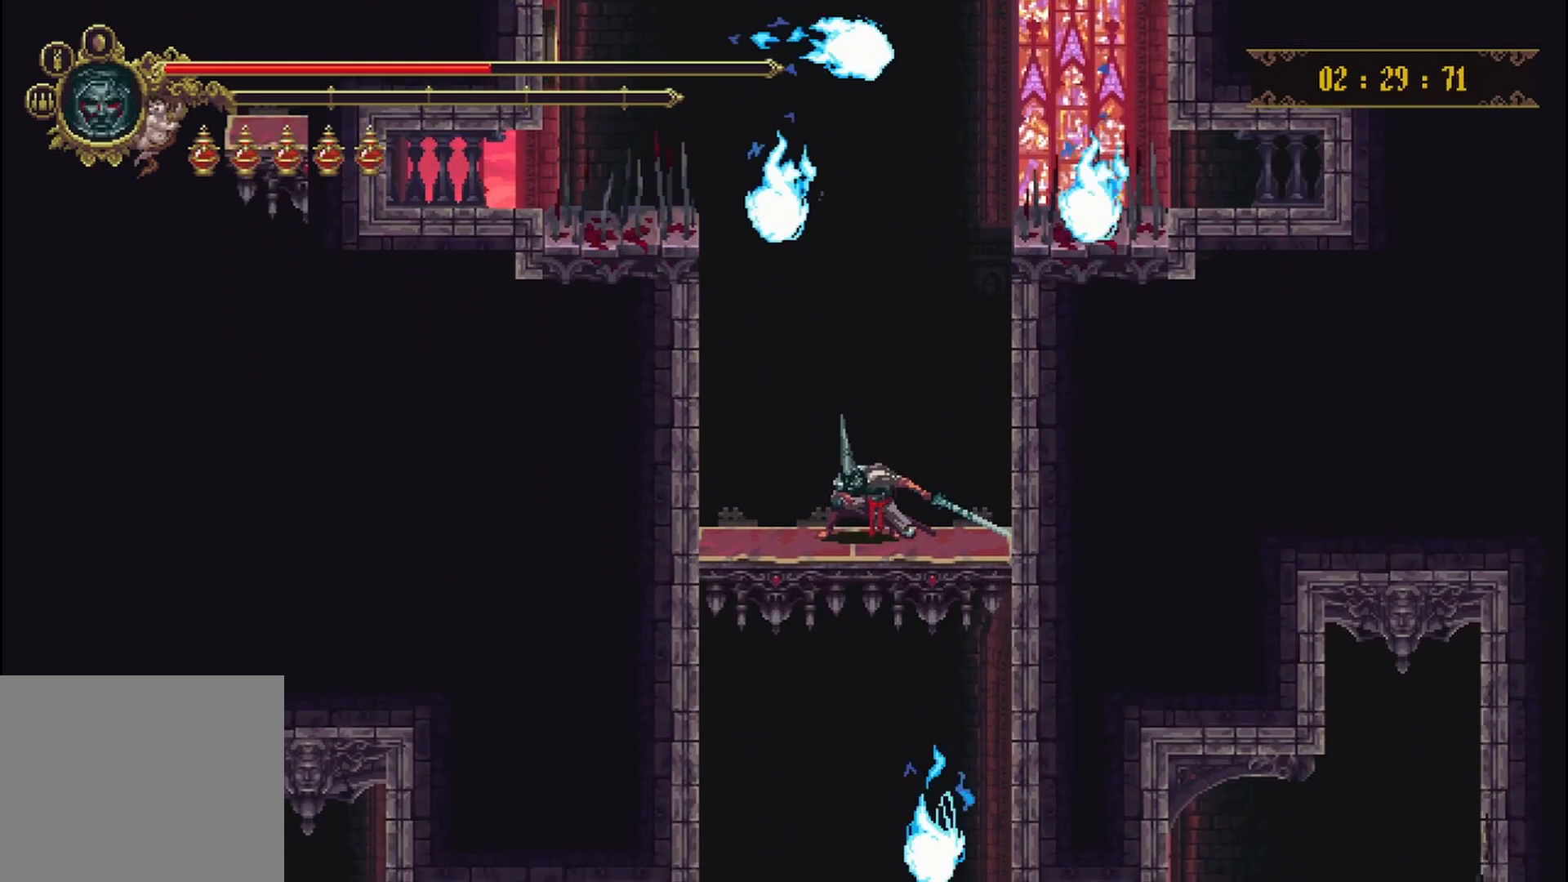
{"buttons": [], "left_stick": "down", "right_stick": "center", "events": []}
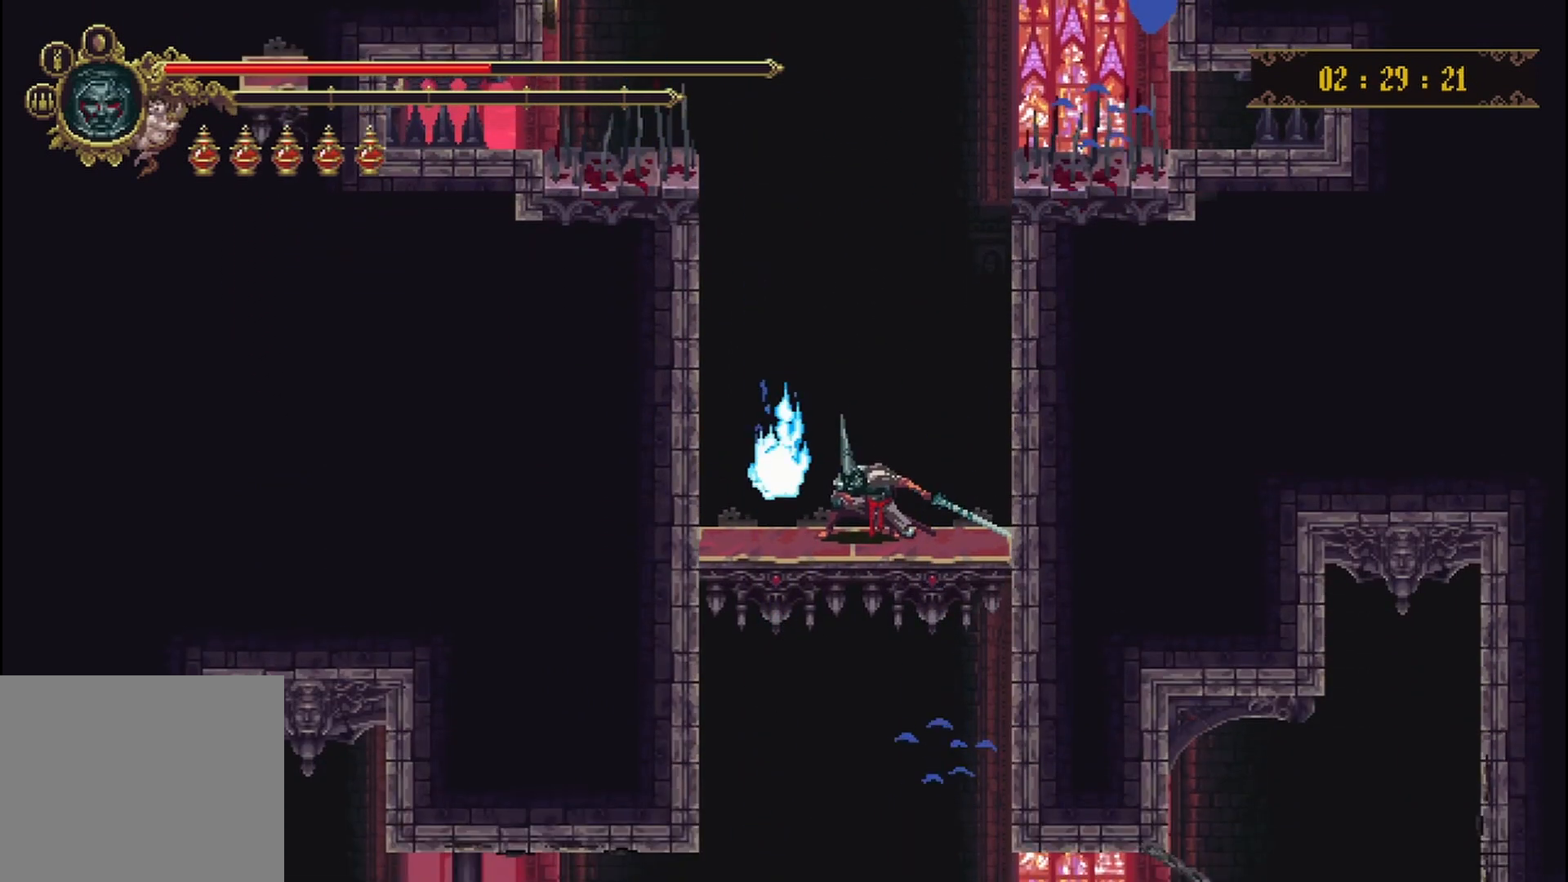
{"buttons": [], "left_stick": "down", "right_stick": "center", "events": []}
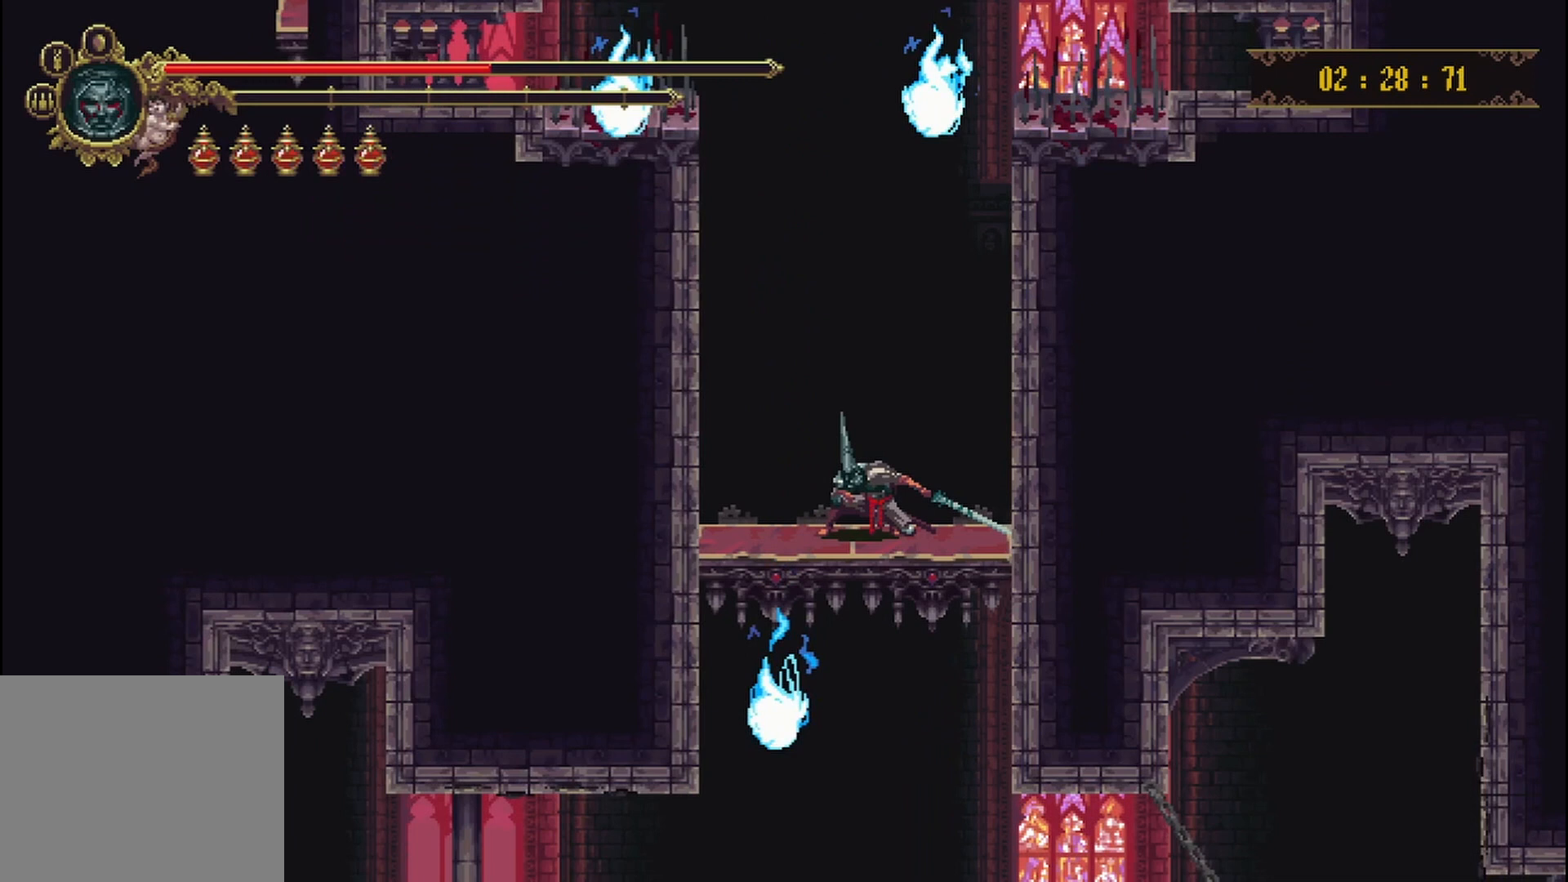
{"buttons": [], "left_stick": "down", "right_stick": "center", "events": []}
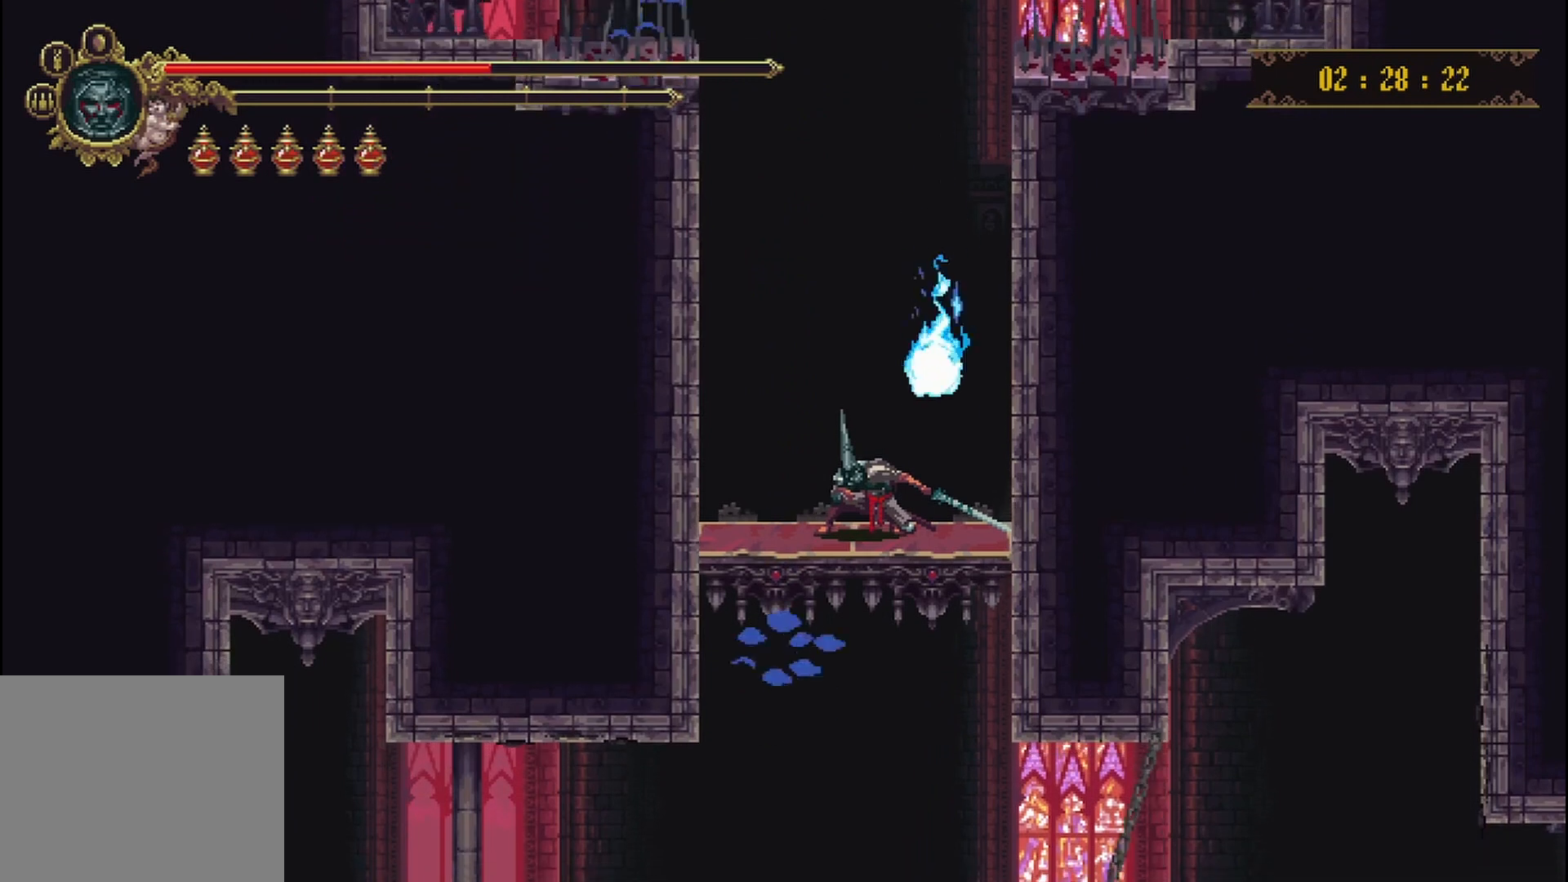
{"buttons": [], "left_stick": "down", "right_stick": "center", "events": []}
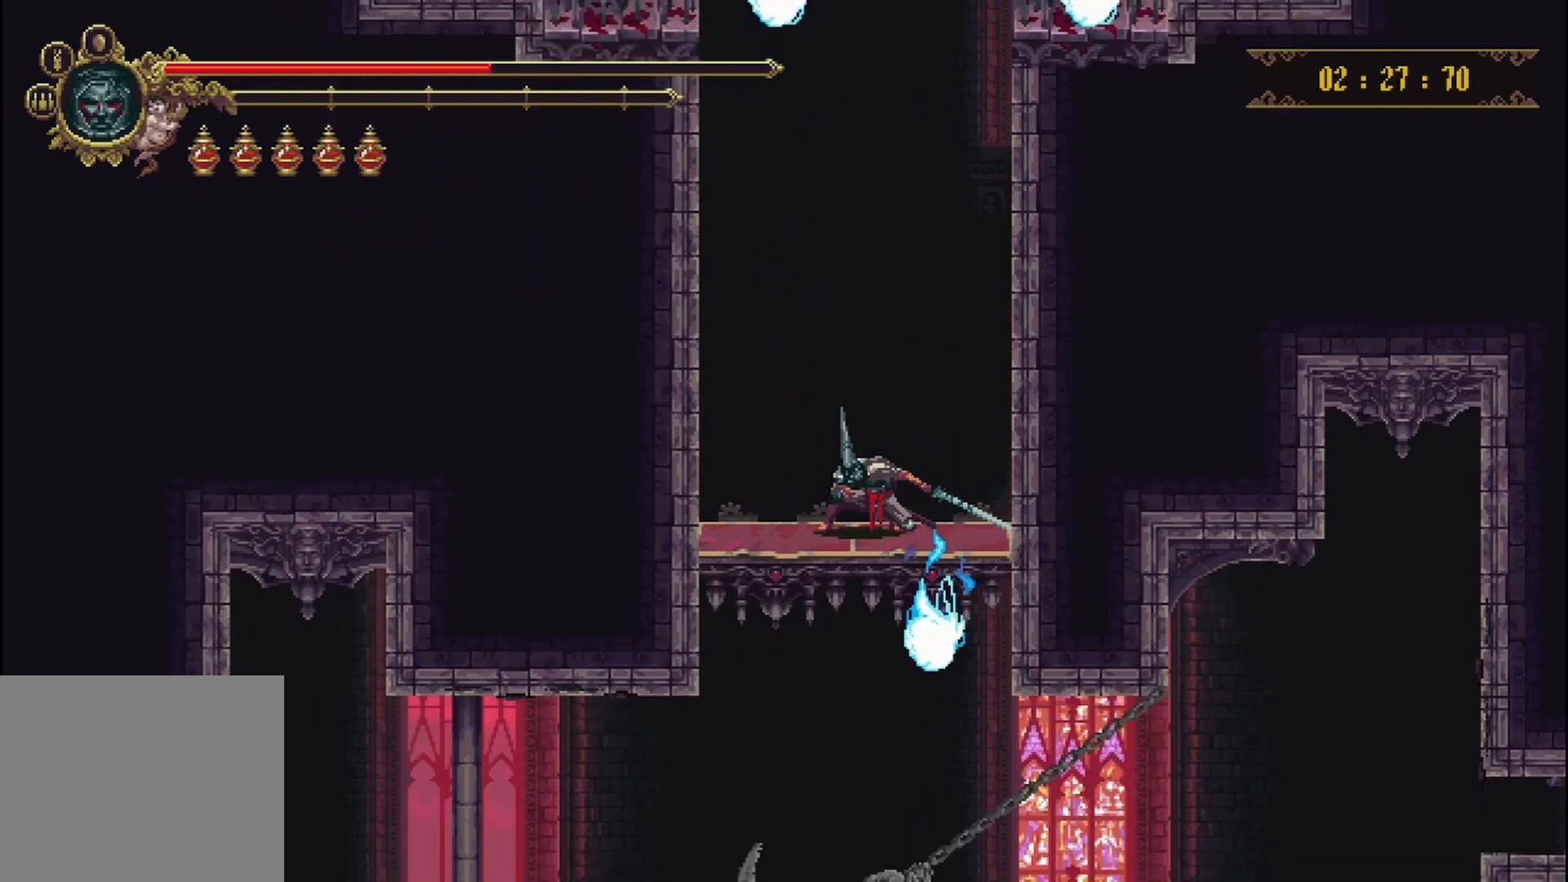
{"buttons": [], "left_stick": "down", "right_stick": "center", "events": []}
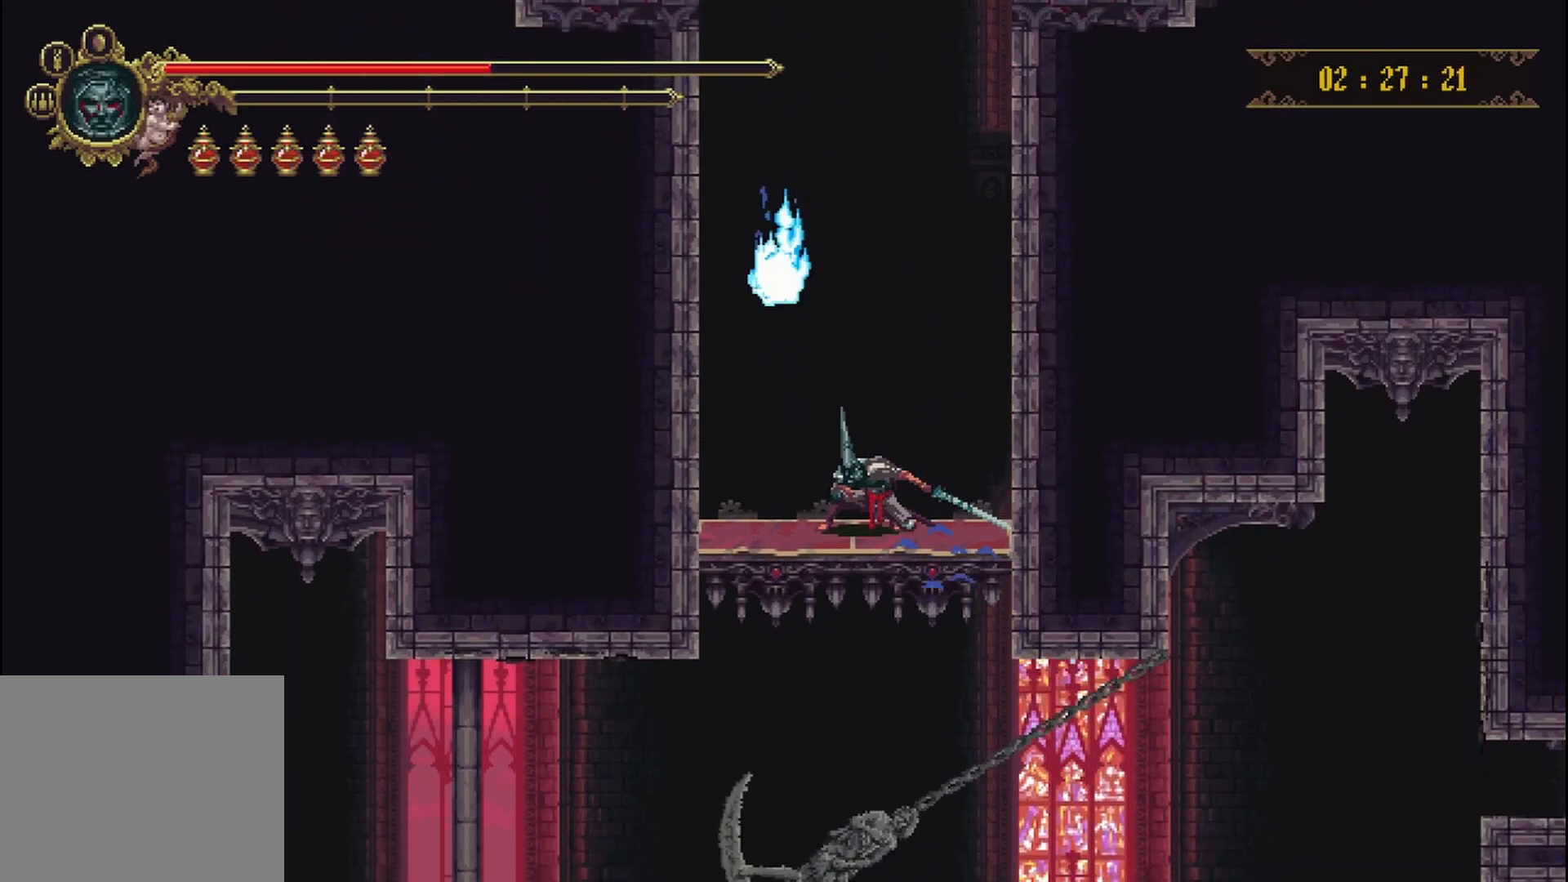
{"buttons": [], "left_stick": "down", "right_stick": "center", "events": []}
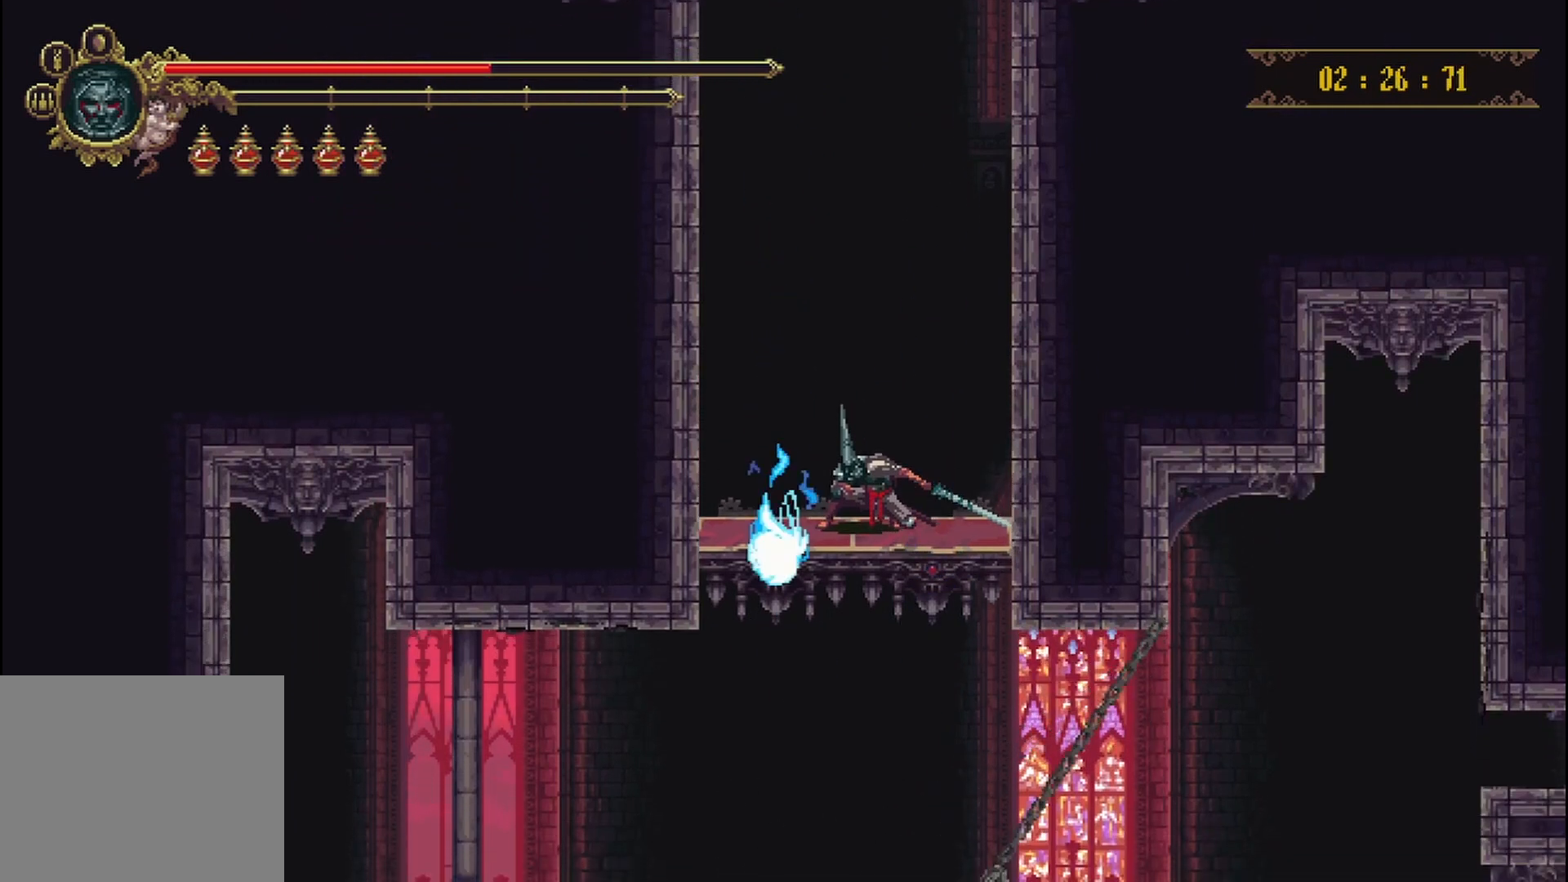
{"buttons": [], "left_stick": "down", "right_stick": "center", "events": []}
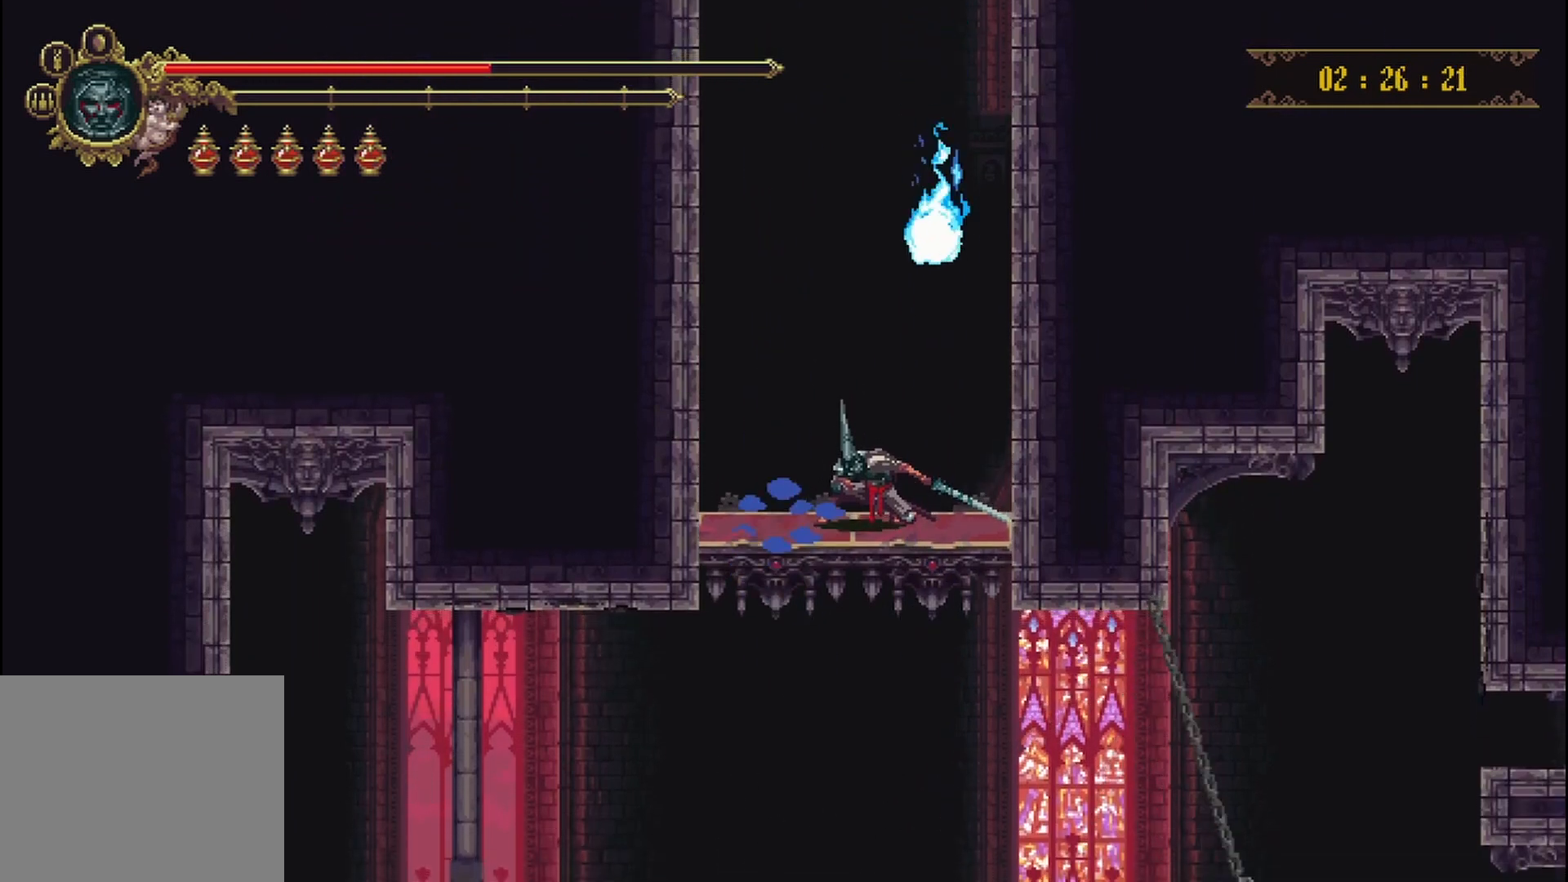
{"buttons": [], "left_stick": "down", "right_stick": "center", "events": []}
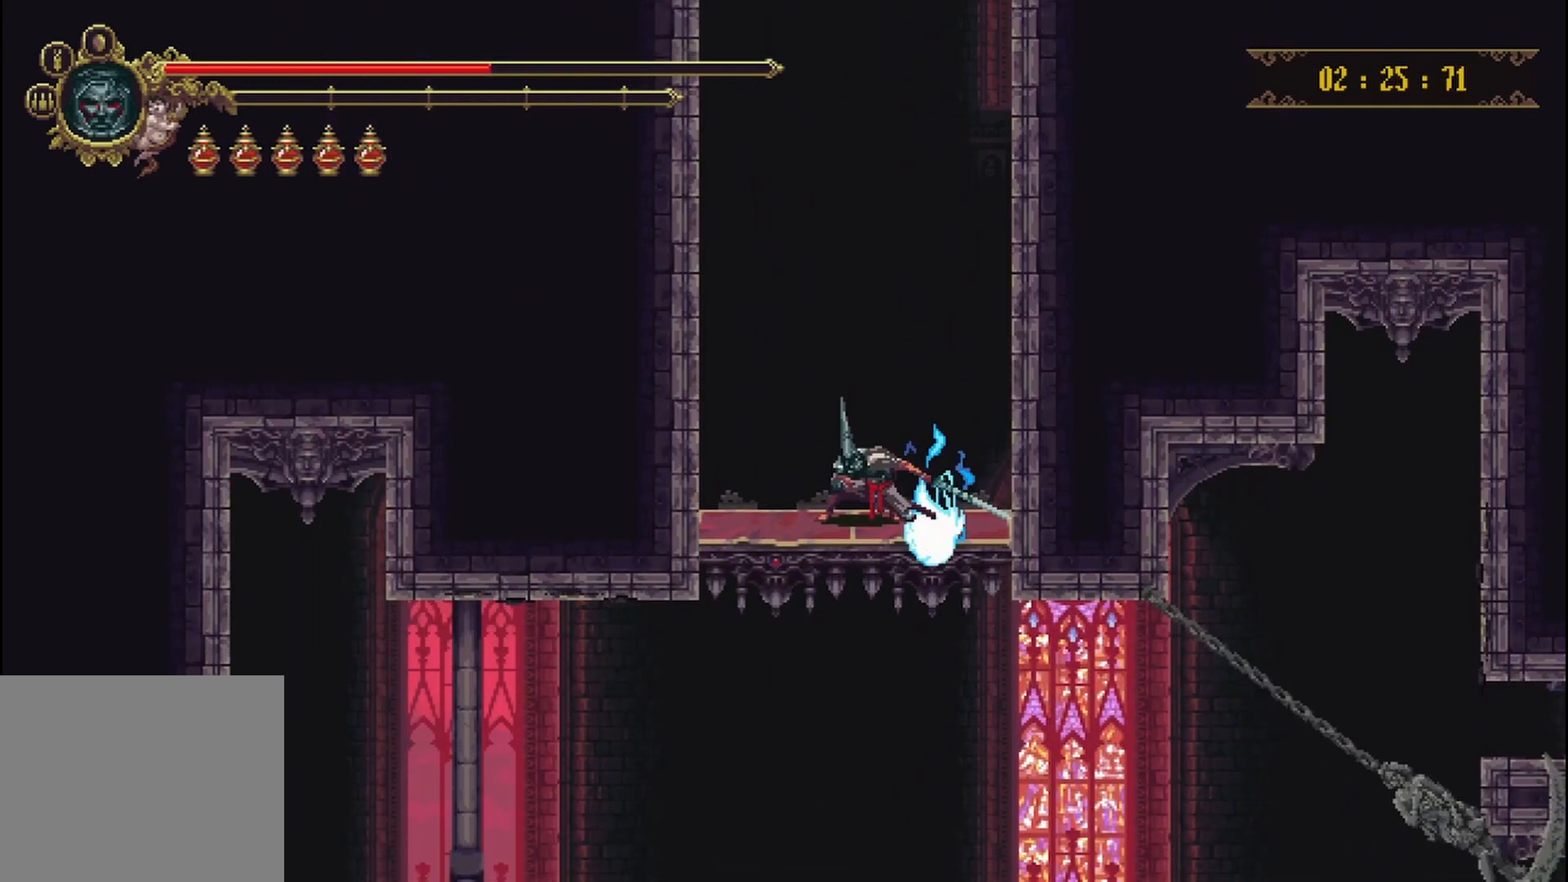
{"buttons": [], "left_stick": "down", "right_stick": "center", "events": []}
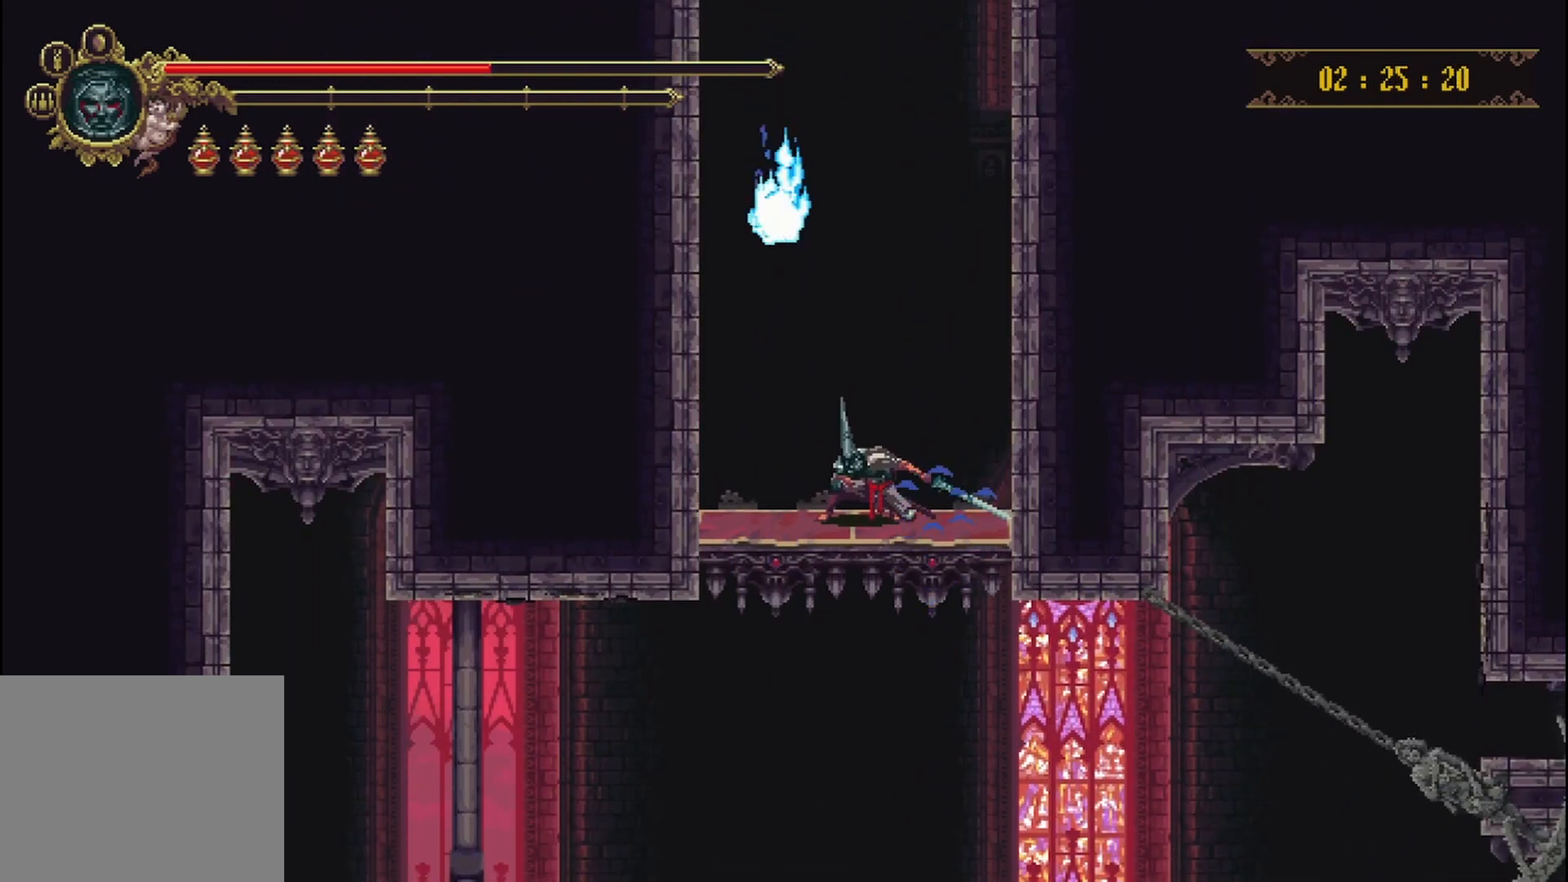
{"buttons": [], "left_stick": "down", "right_stick": "center", "events": []}
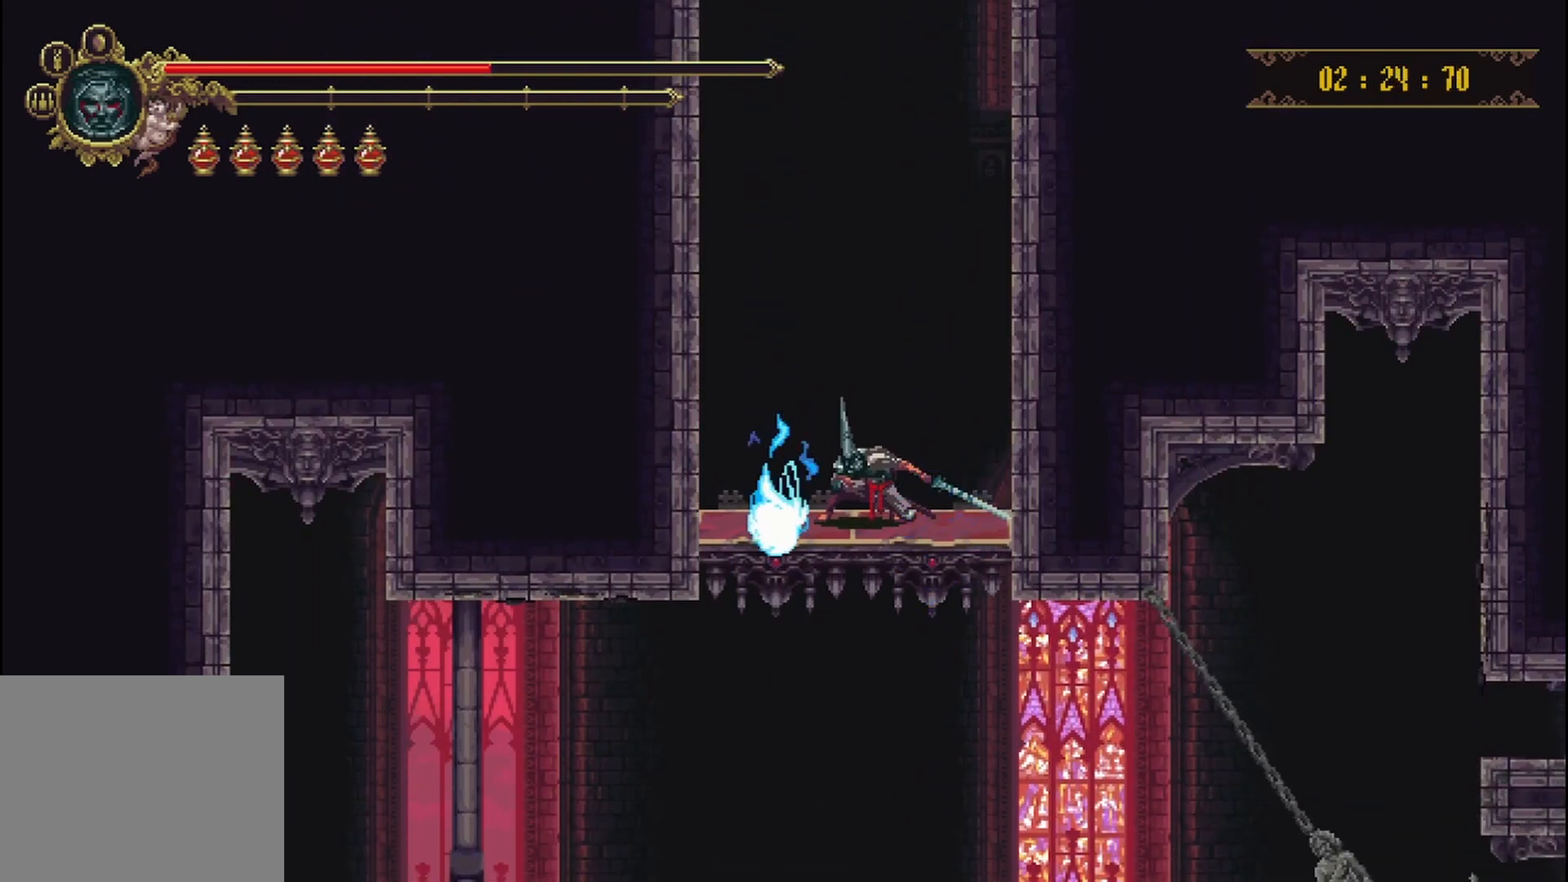
{"buttons": [], "left_stick": "down", "right_stick": "center", "events": []}
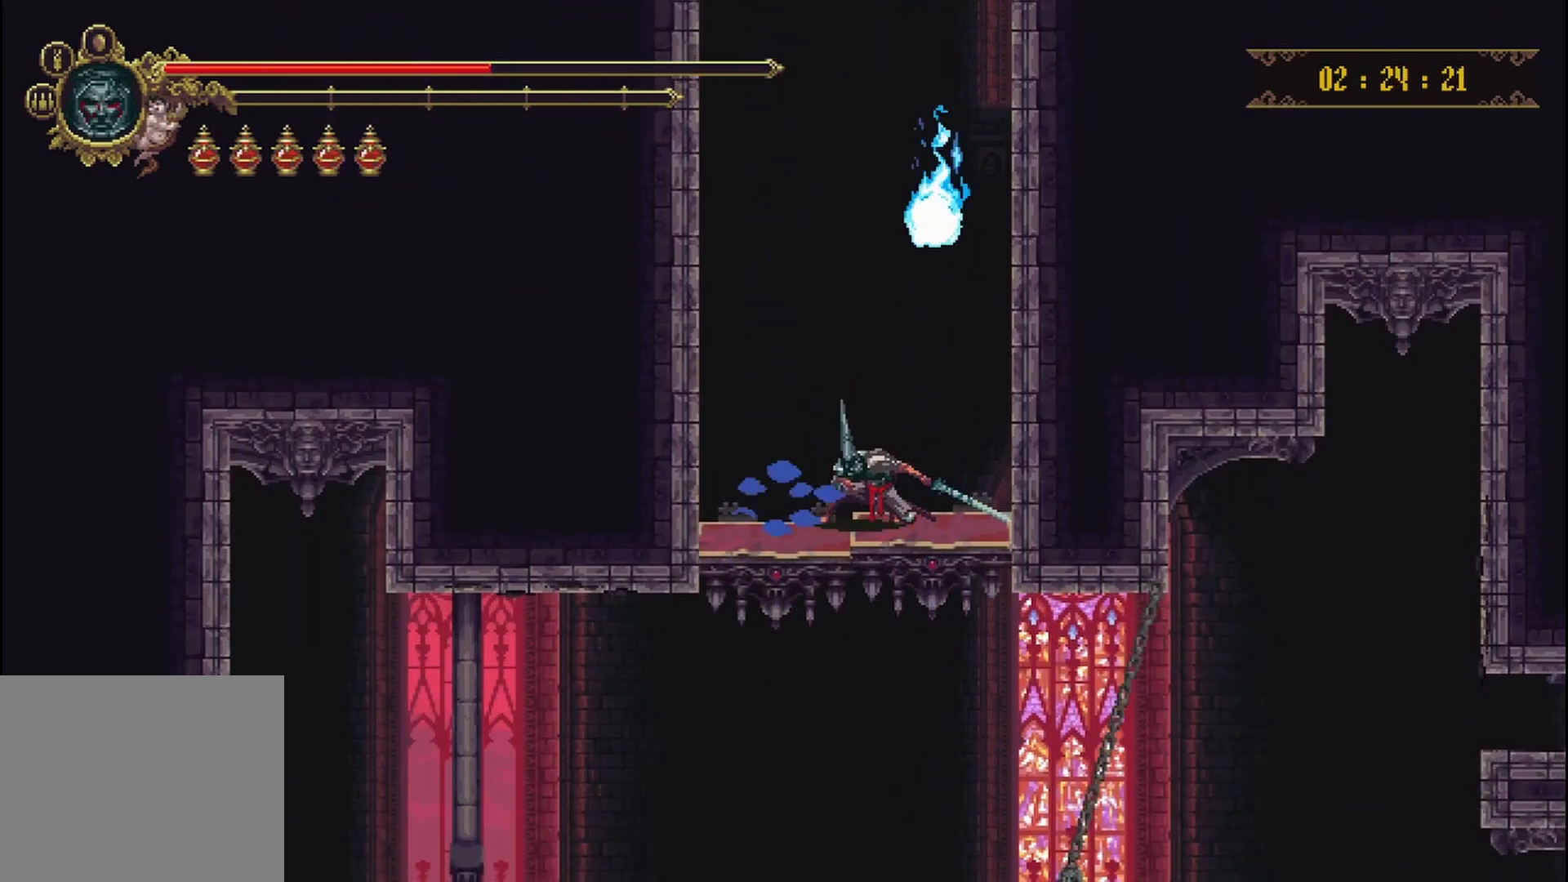
{"buttons": [], "left_stick": "down", "right_stick": "center", "events": []}
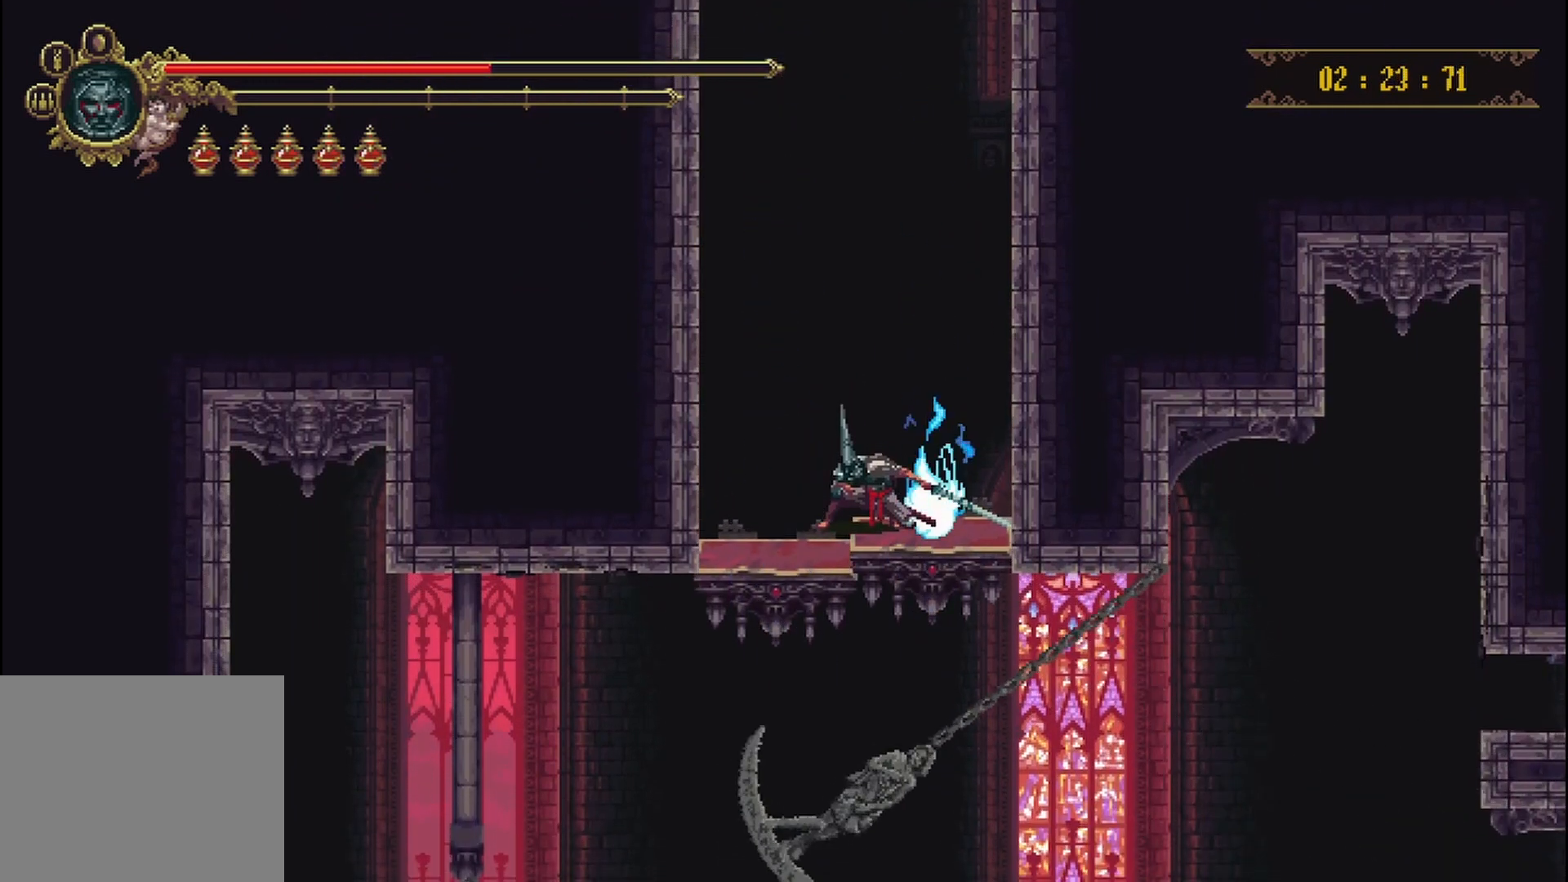
{"buttons": [], "left_stick": "down", "right_stick": "center", "events": []}
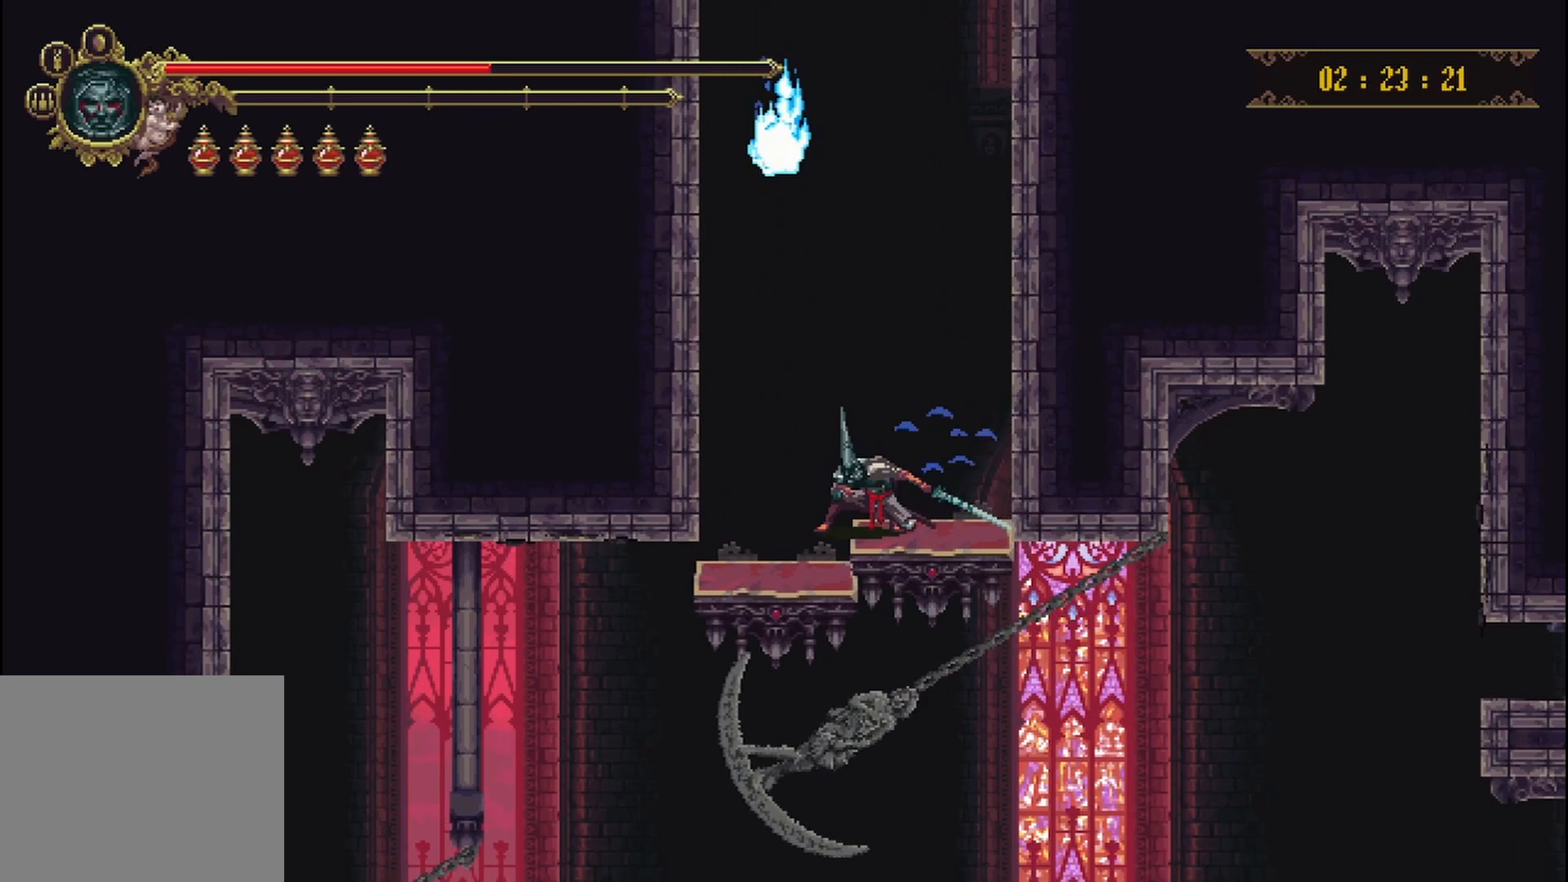
{"buttons": [], "left_stick": "center", "right_stick": "center", "events": [[375, "left_stick", "right"], [500, "left_stick", "center"]]}
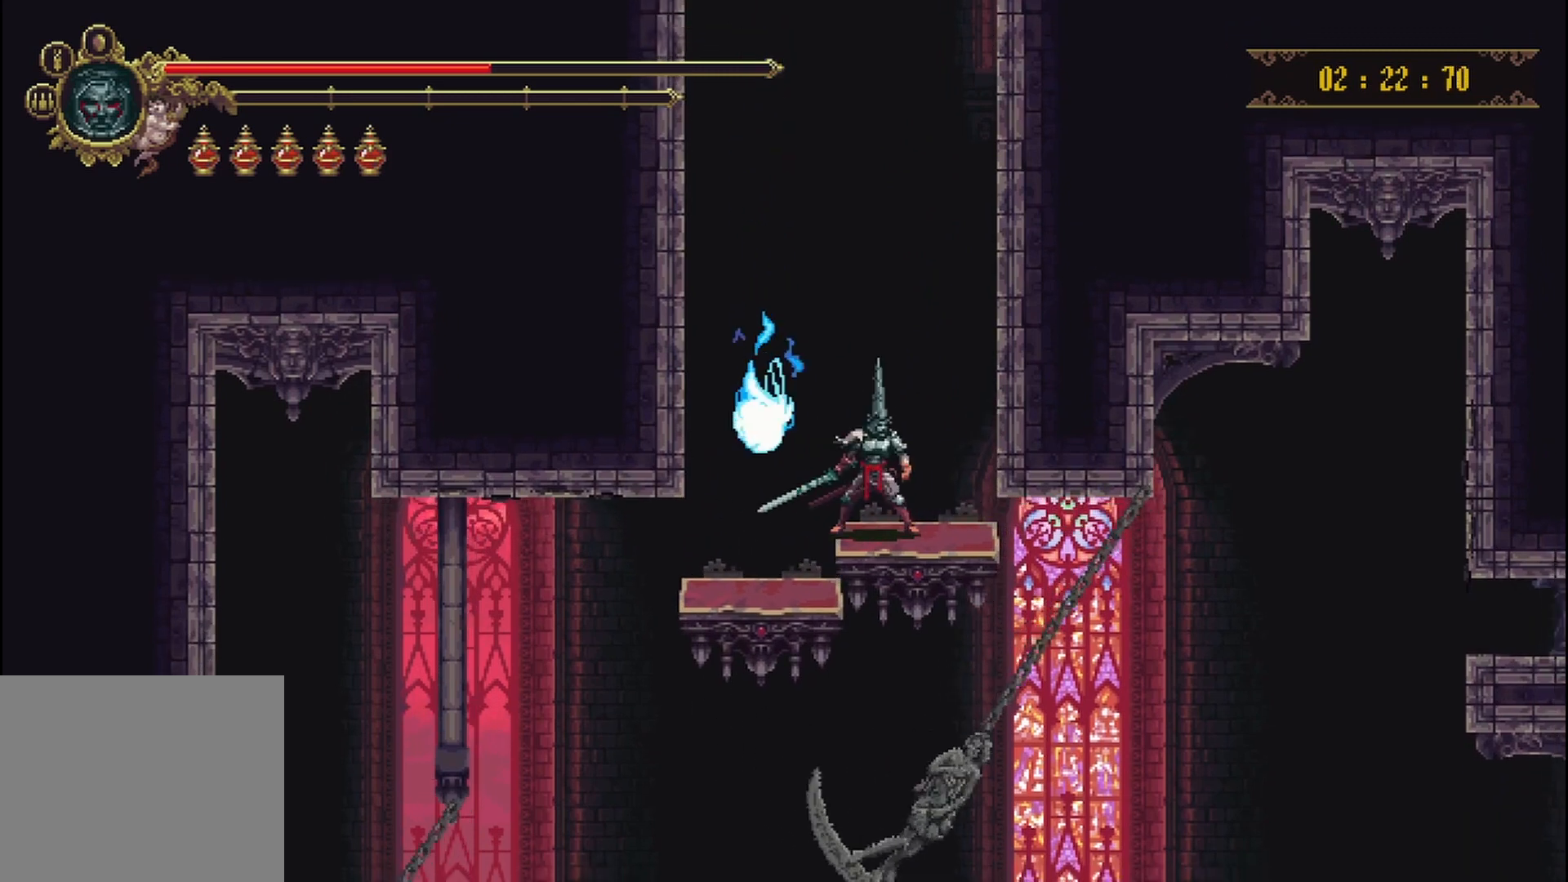
{"buttons": [], "left_stick": "down", "right_stick": "center", "events": [[250, "left_stick", "down"]]}
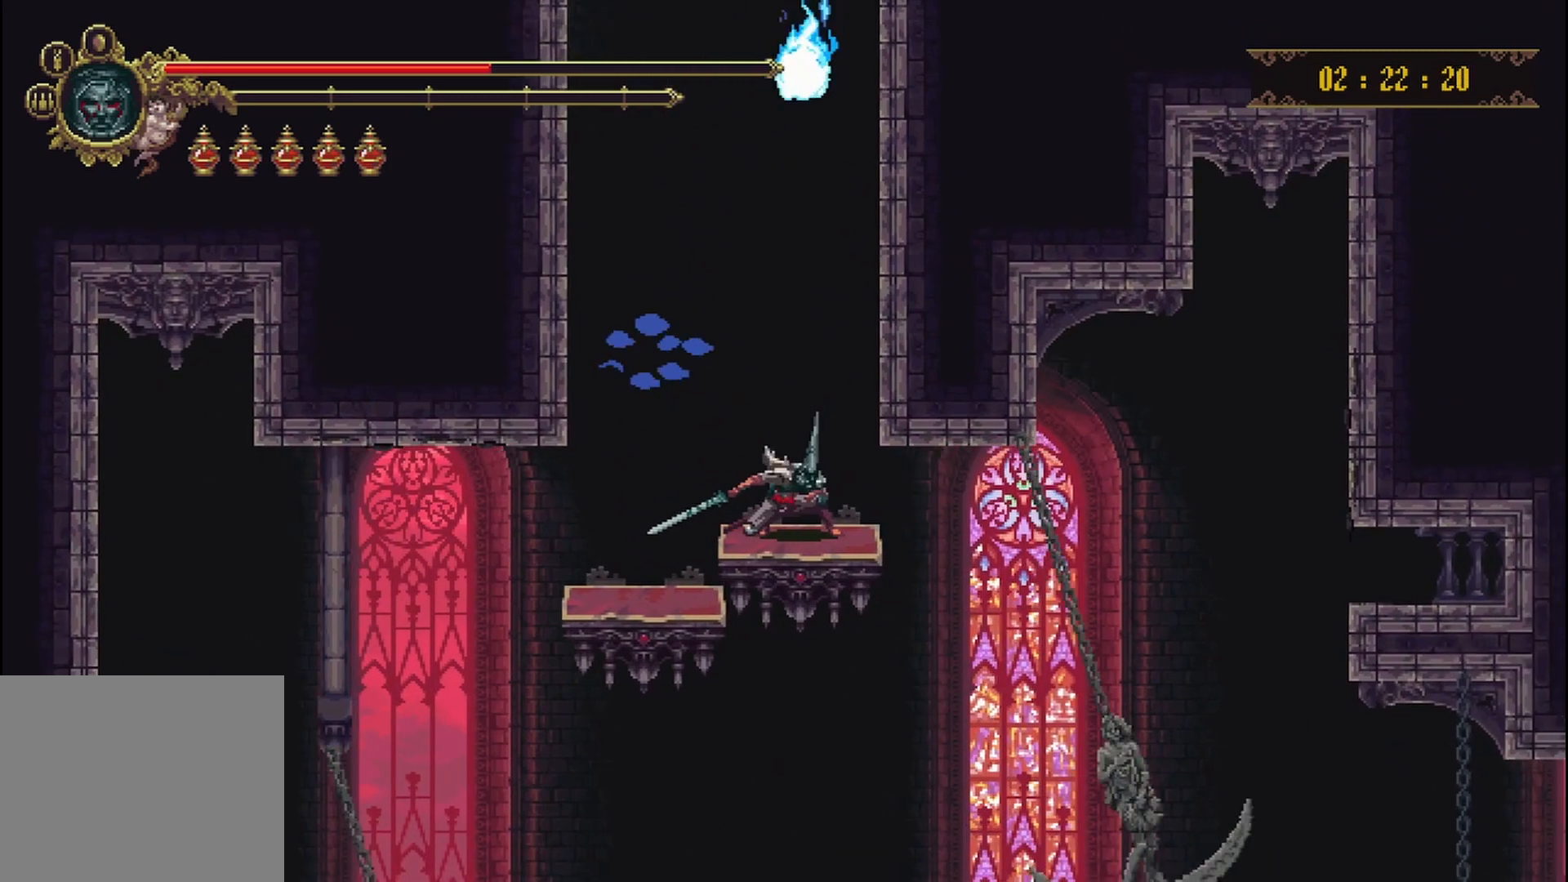
{"buttons": [], "left_stick": "down", "right_stick": "center", "events": []}
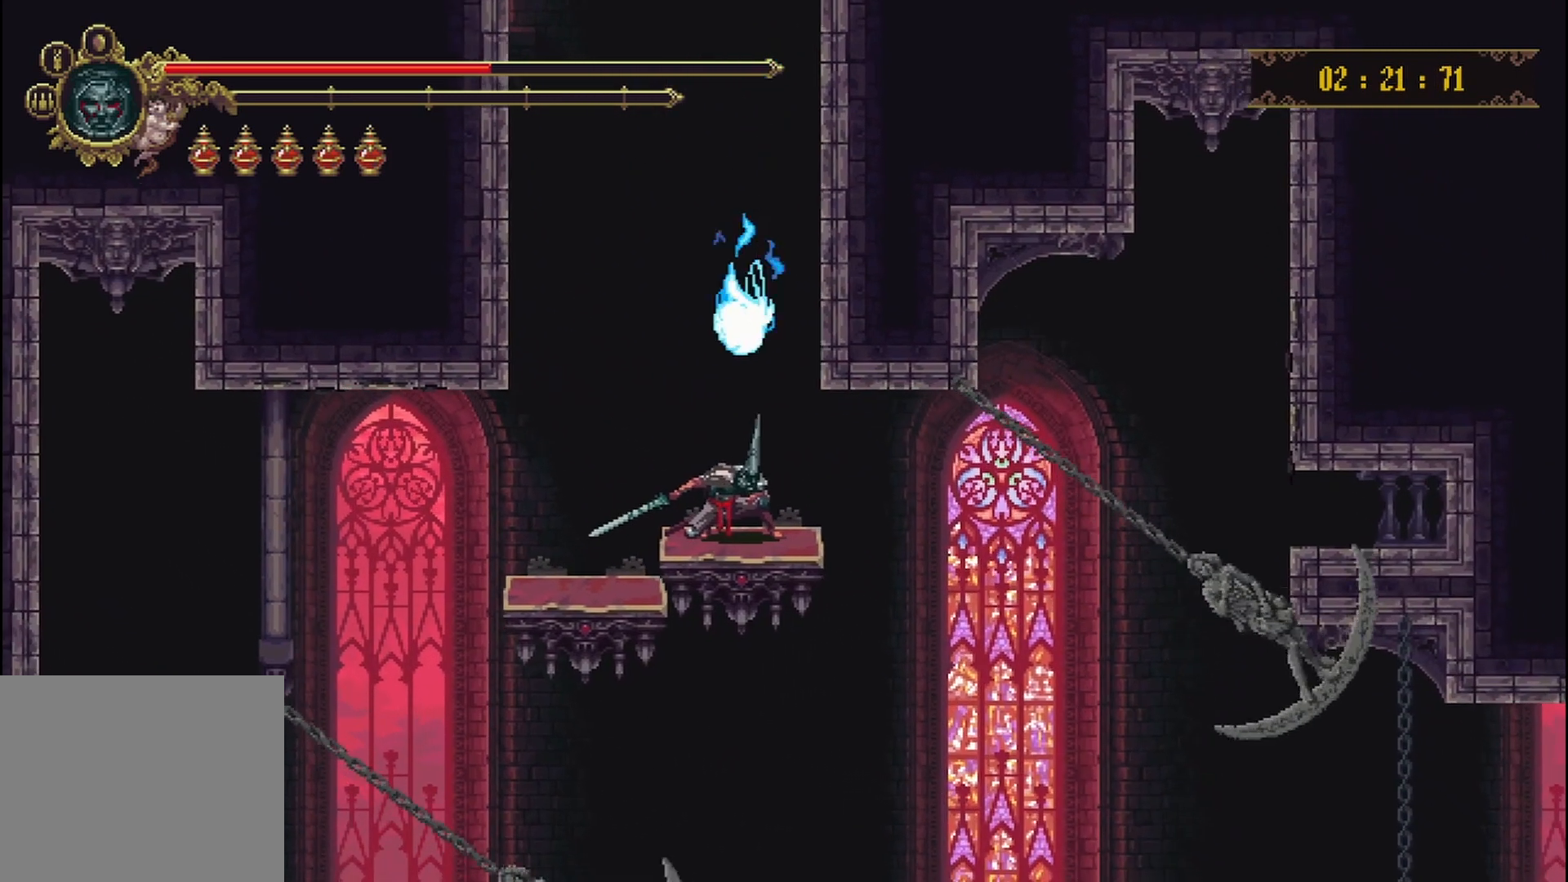
{"buttons": [], "left_stick": "down", "right_stick": "center", "events": []}
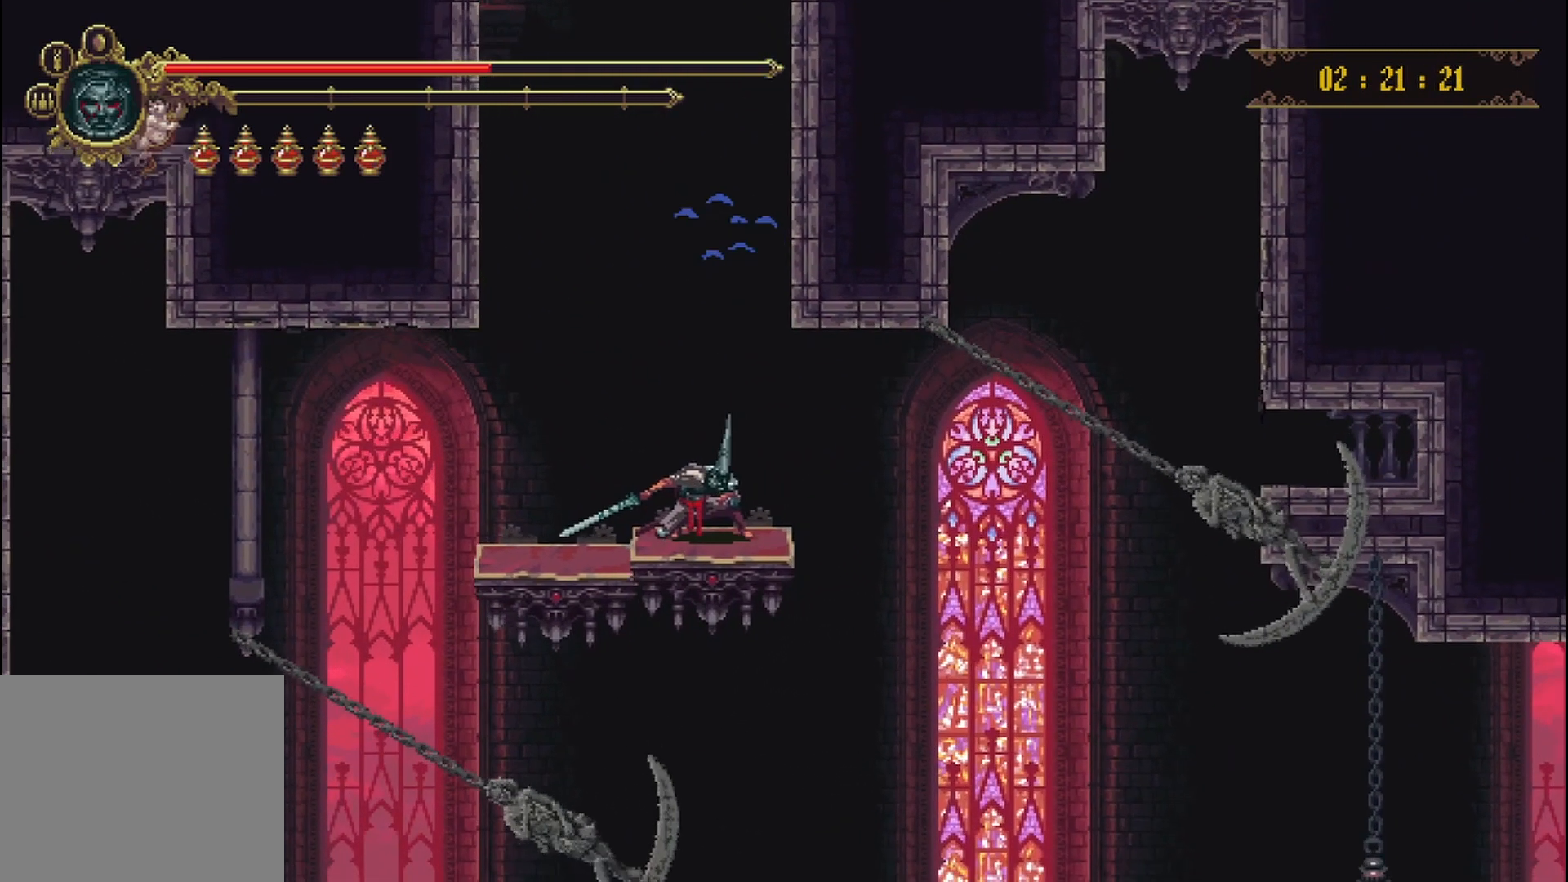
{"buttons": [], "left_stick": "center", "right_stick": "center", "events": [[125, "left_stick", "center"]]}
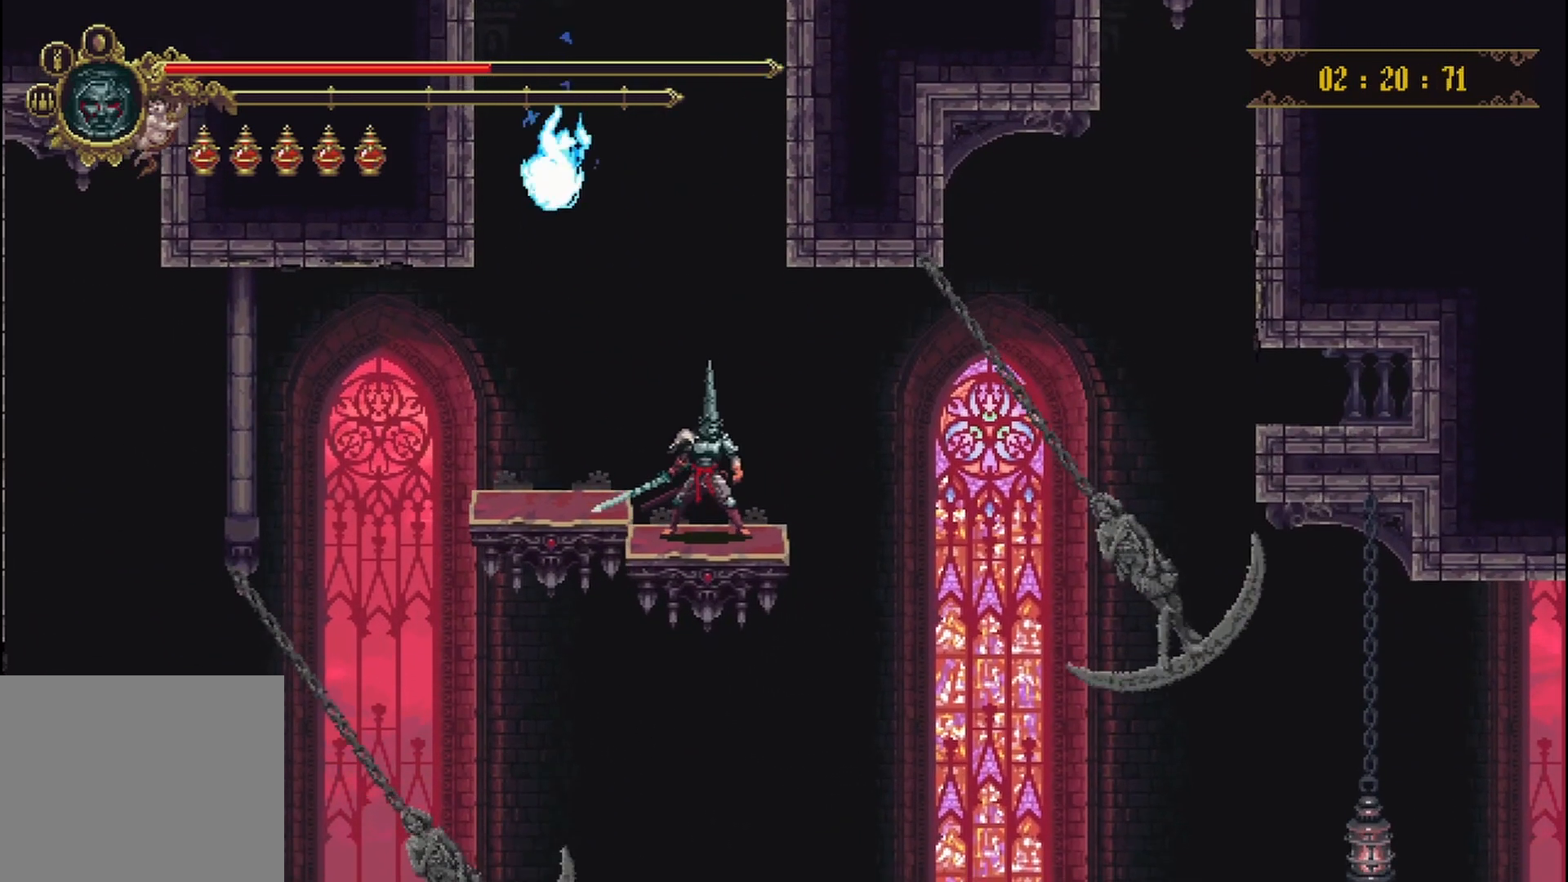
{"buttons": ["A"], "left_stick": "center", "right_stick": "center", "events": [[167, "left_stick", "right"], [250, "left_stick", "center"], [333, "A", "down"]]}
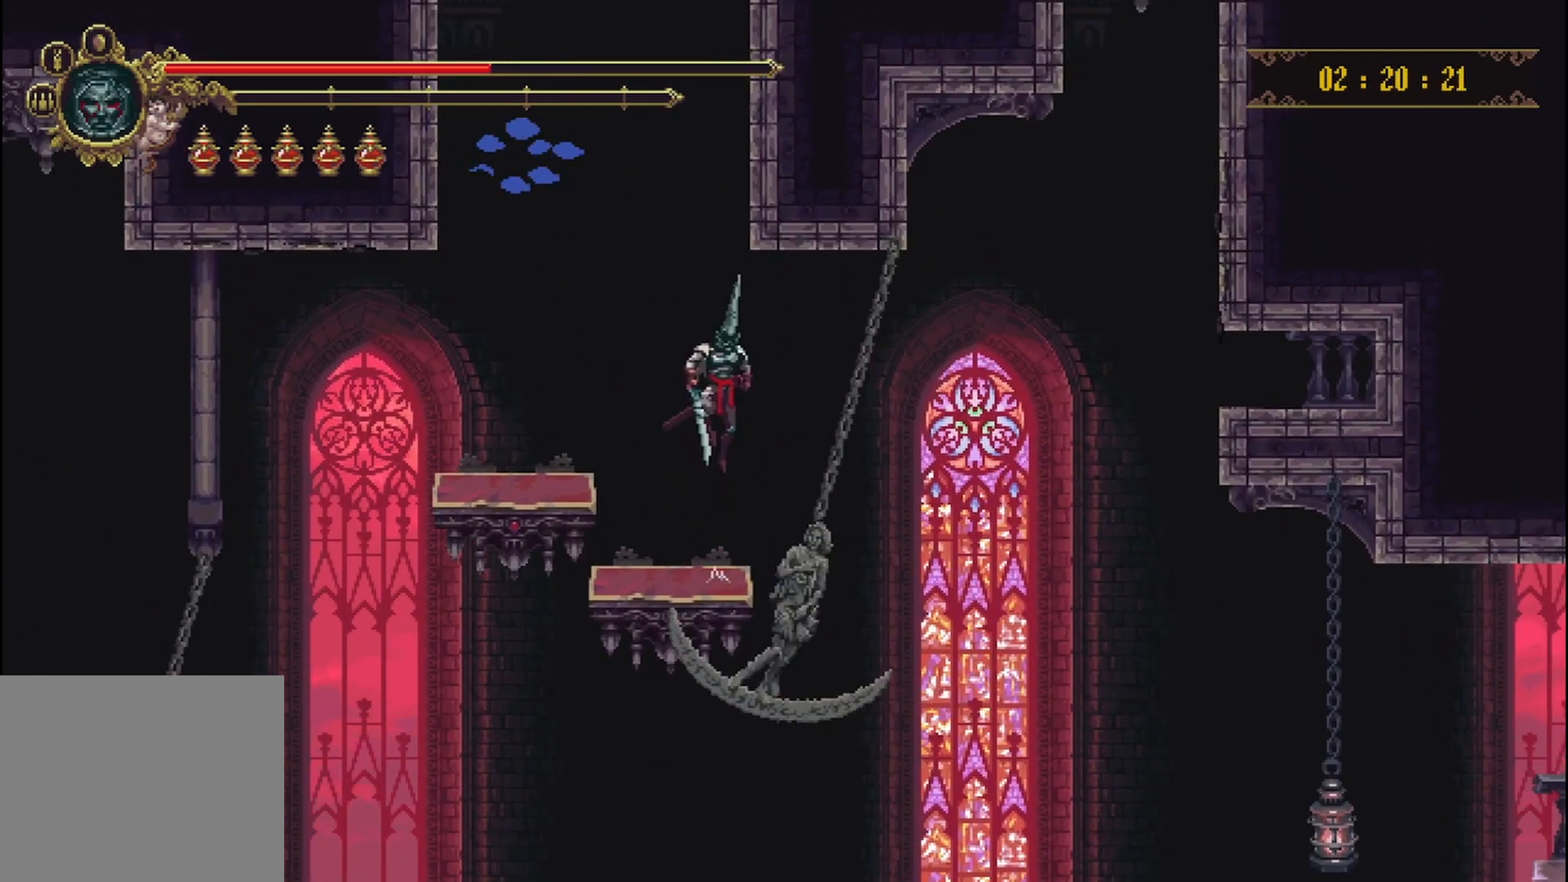
{"buttons": [], "left_stick": "center", "right_stick": "center", "events": [[333, "A", "up"]]}
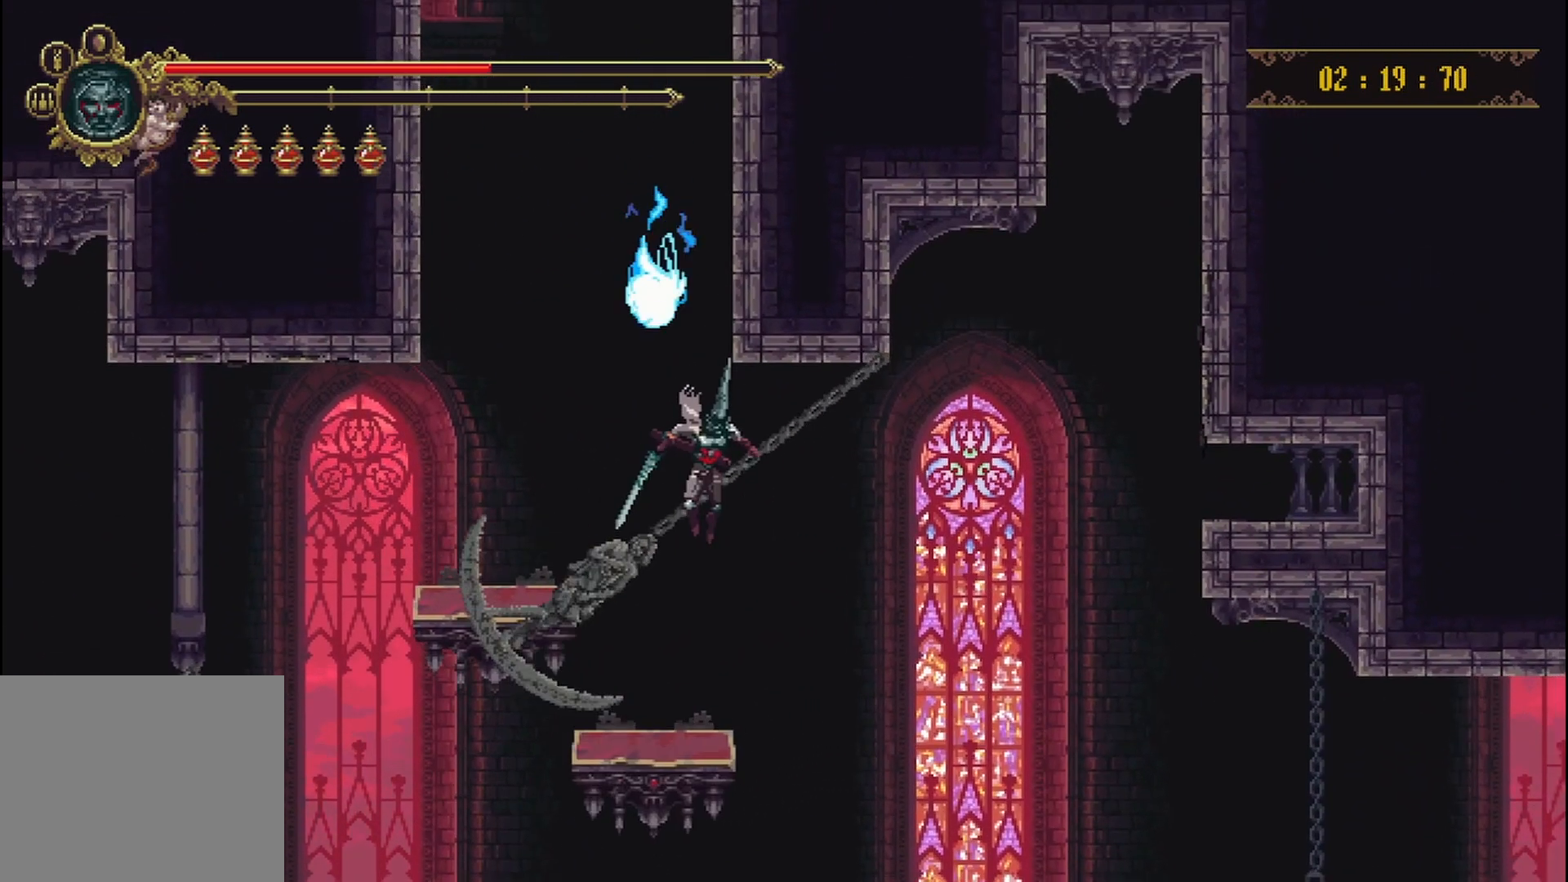
{"buttons": [], "left_stick": "center", "right_stick": "center", "events": []}
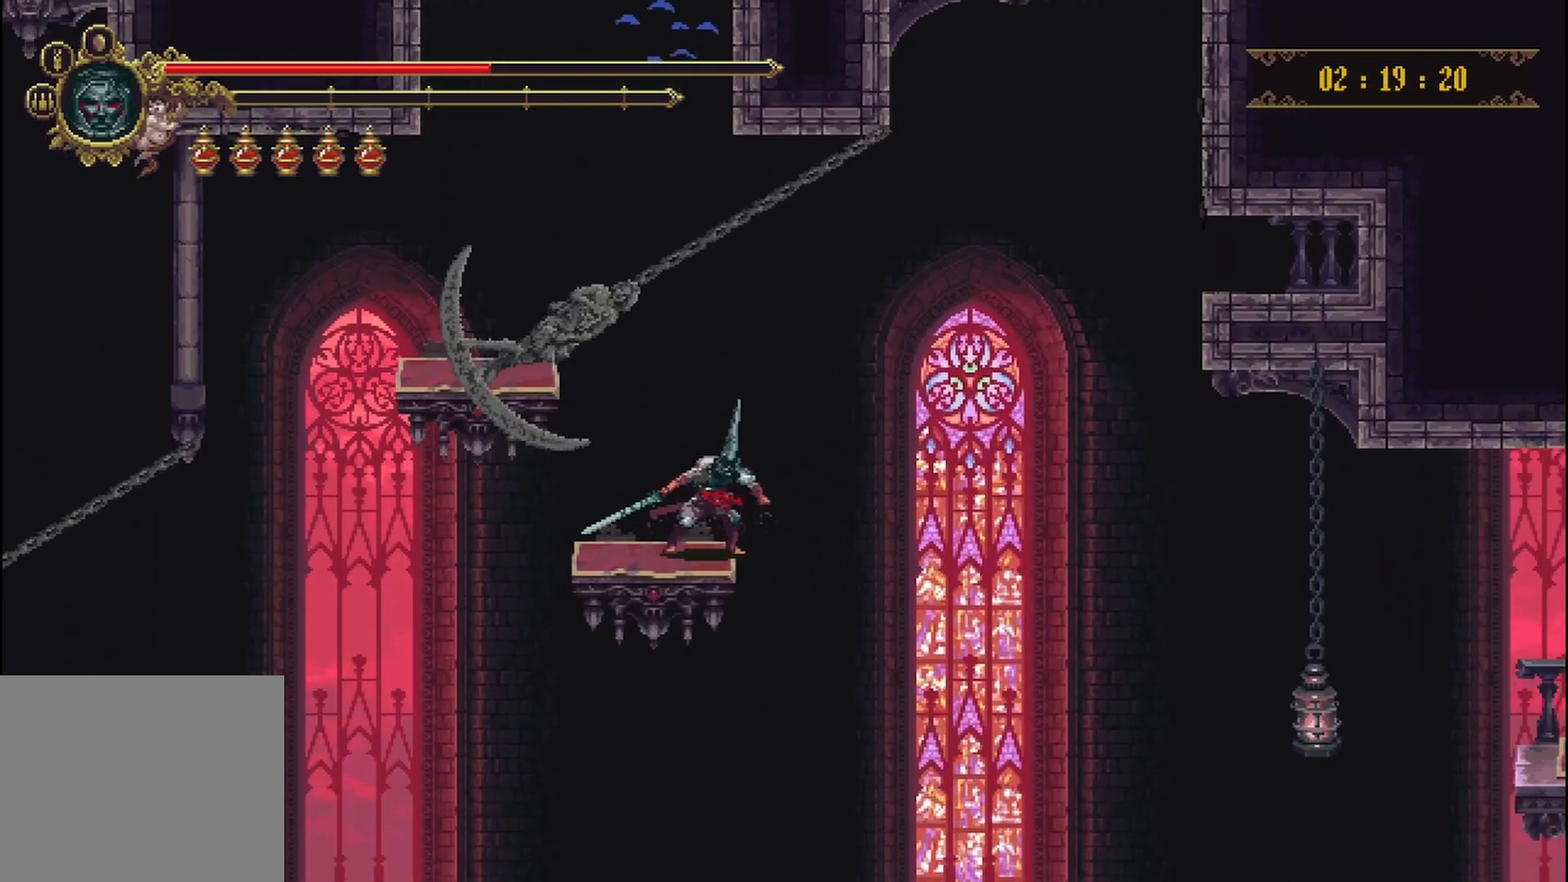
{"buttons": ["A"], "left_stick": "left", "right_stick": "center", "events": [[125, "A", "down"], [500, "left_stick", "left"]]}